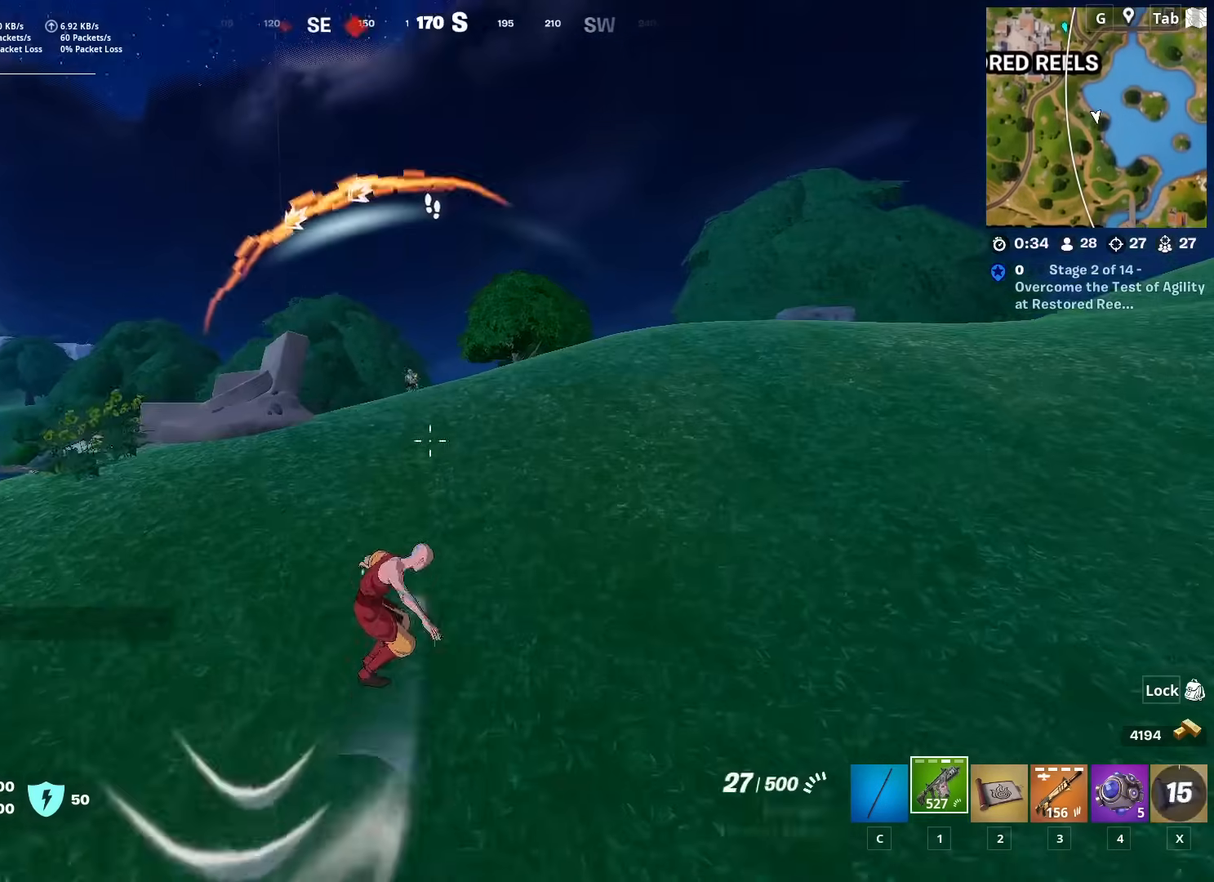
Gameplay with keyboard and mouse; each line is a JSON object with the keys and mouse buttons held at the frame after it. "events" lists presses ("down") and releases ("up") of "1", "2", "3", "4", "5", "a", "alt", "c", "caps_lock", "ctrl", "d", "e", "f", "g", "q", "r", "s", "shift", "space", "t", "tab", "v", "w", "x", "z", "mouse_left", "mouse_wheel" and "mouse_right" between this image and that frame as [ms after this image, input, new state], when the widget could be followed in between. "mouse_left", "mouse_wheel", "mouse_right" = the "left", "wheel", "right" buttons of the "mouse" list. No other keys are recorded. "wheel" means that the mouse wheel is clicked or scrolled. "mouse_move" is the direction in which the mouse moves at that frame (one of eight, or "still"), when it could be read.
{"keys": ["shift", "space", "w"], "mouse": [], "mouse_move": "still", "events": [[34, "1", "up"], [217, "shift", "down"], [501, "space", "down"]]}
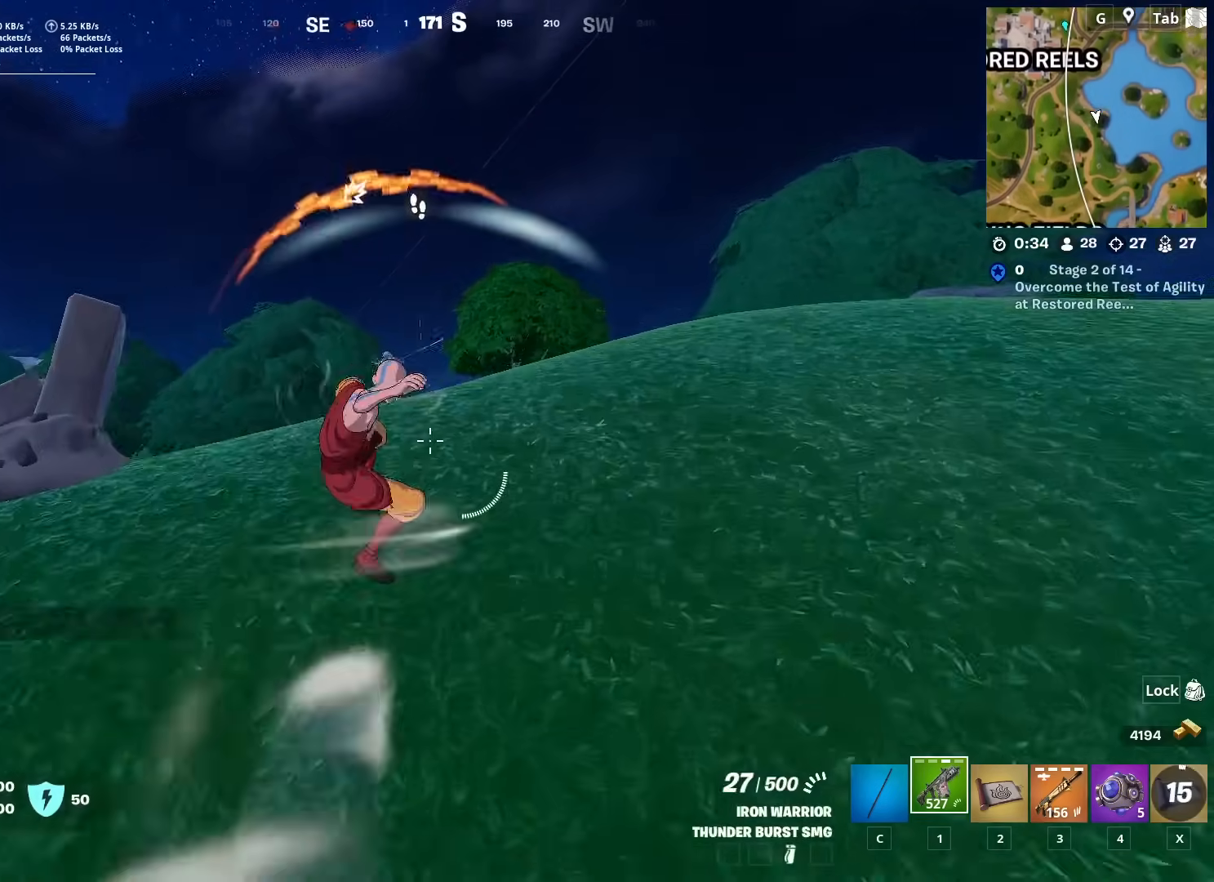
{"keys": ["1", "w"], "mouse": ["left"], "mouse_move": "left", "events": [[50, "shift", "up"], [183, "d", "down"], [183, "space", "up"], [383, "1", "down"], [467, "d", "up"], [467, "mouse_left", "down"]]}
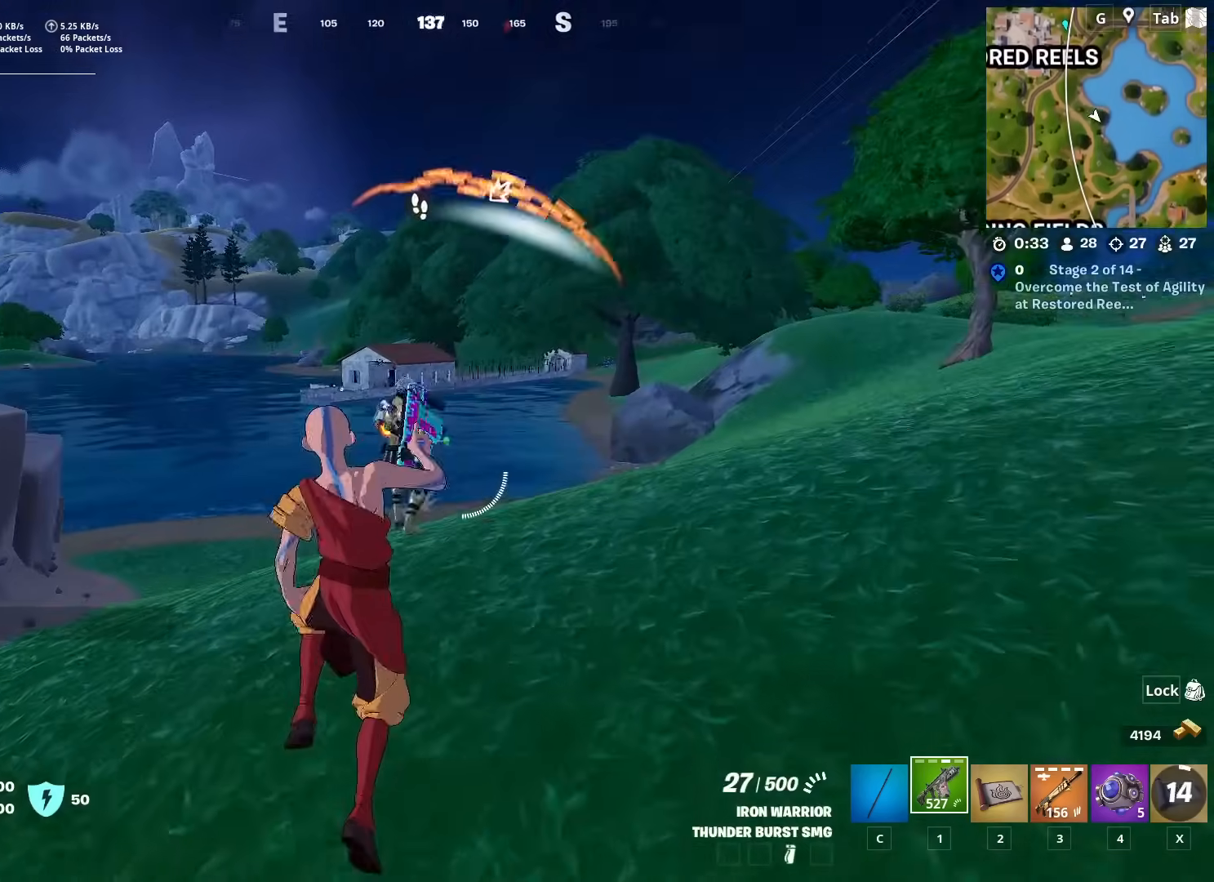
{"keys": ["a"], "mouse": ["left"], "mouse_move": "up-right", "events": [[17, "1", "up"], [67, "mouse_left", "up"], [67, "w", "up"], [150, "mouse_left", "down"], [200, "a", "down"], [334, "mouse_left", "up"], [384, "mouse_left", "down"]]}
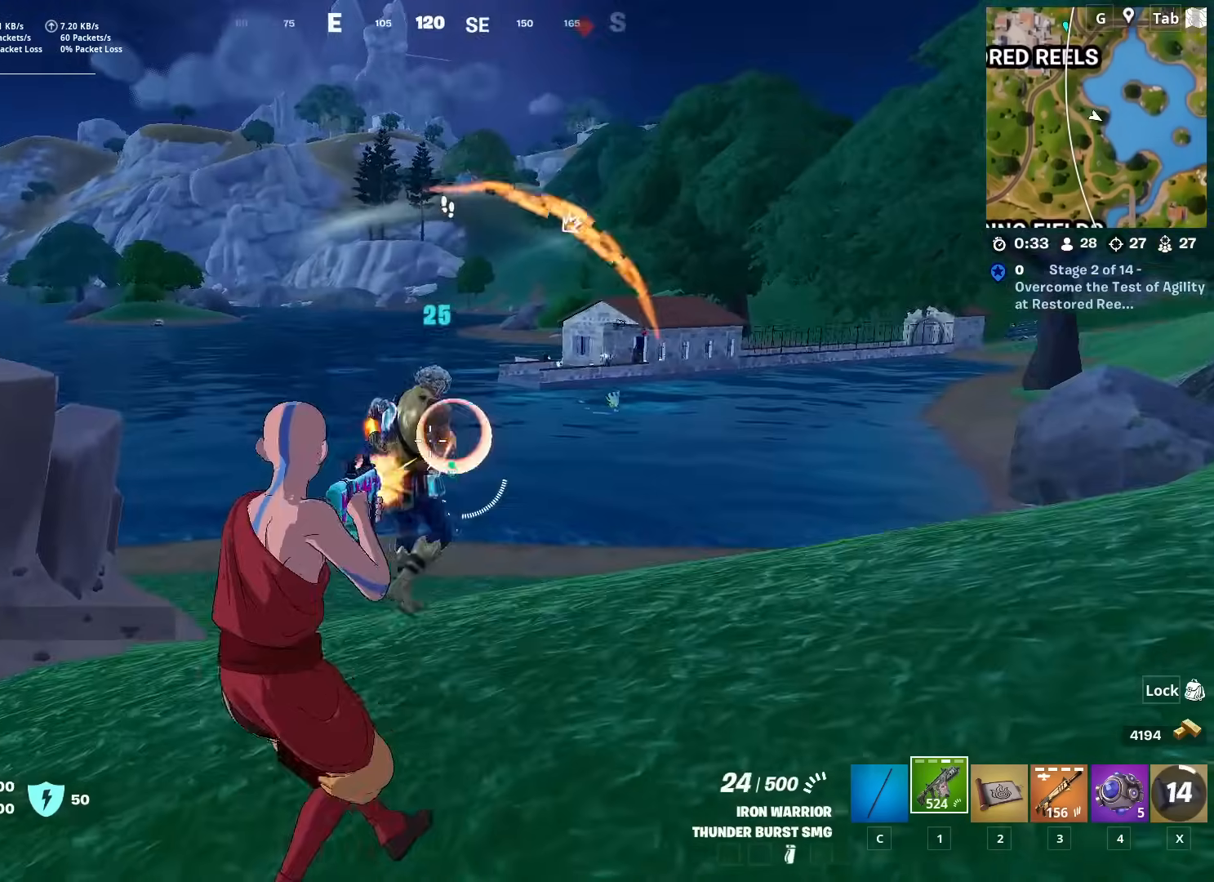
{"keys": ["a"], "mouse": ["left"], "mouse_move": "right", "events": [[33, "space", "down"], [217, "space", "up"]]}
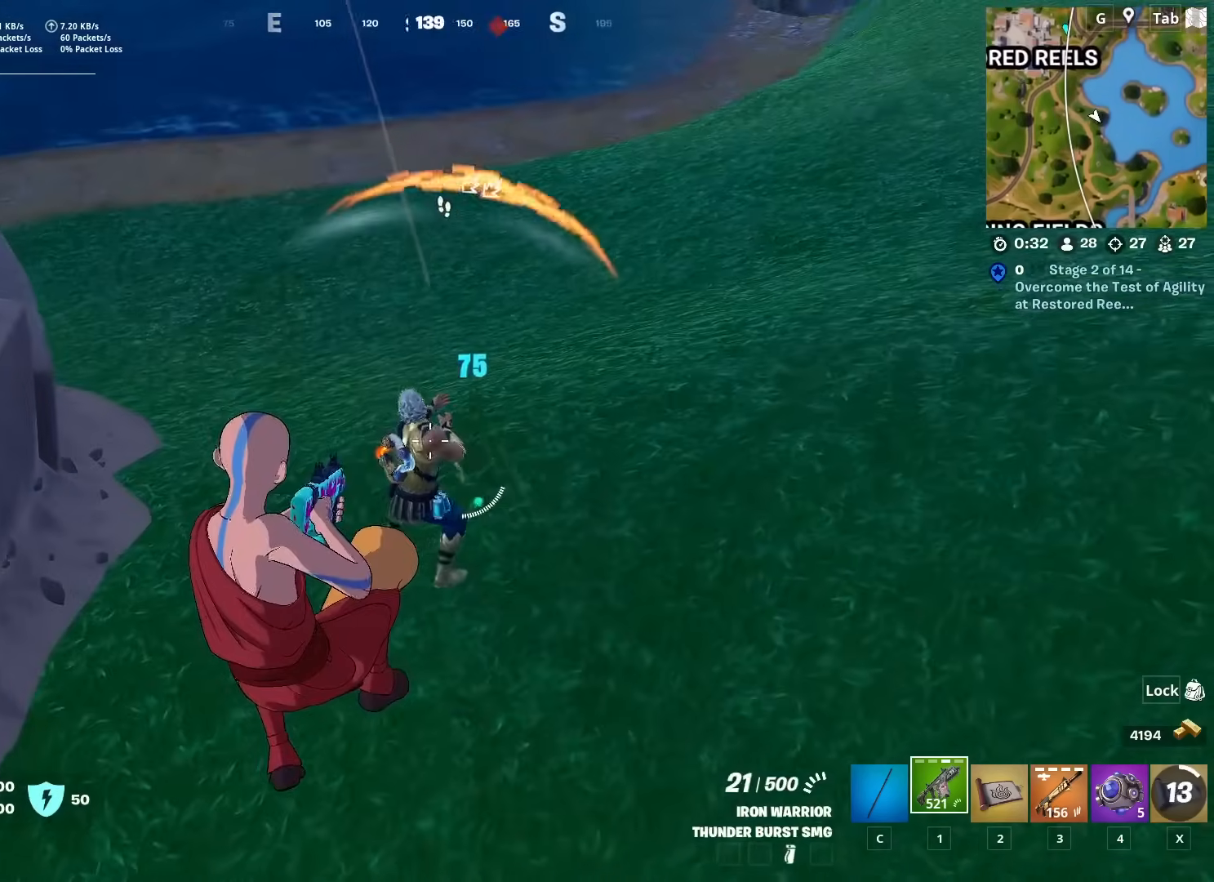
{"keys": ["a", "s"], "mouse": ["left"], "mouse_move": "up", "events": [[50, "s", "down"]]}
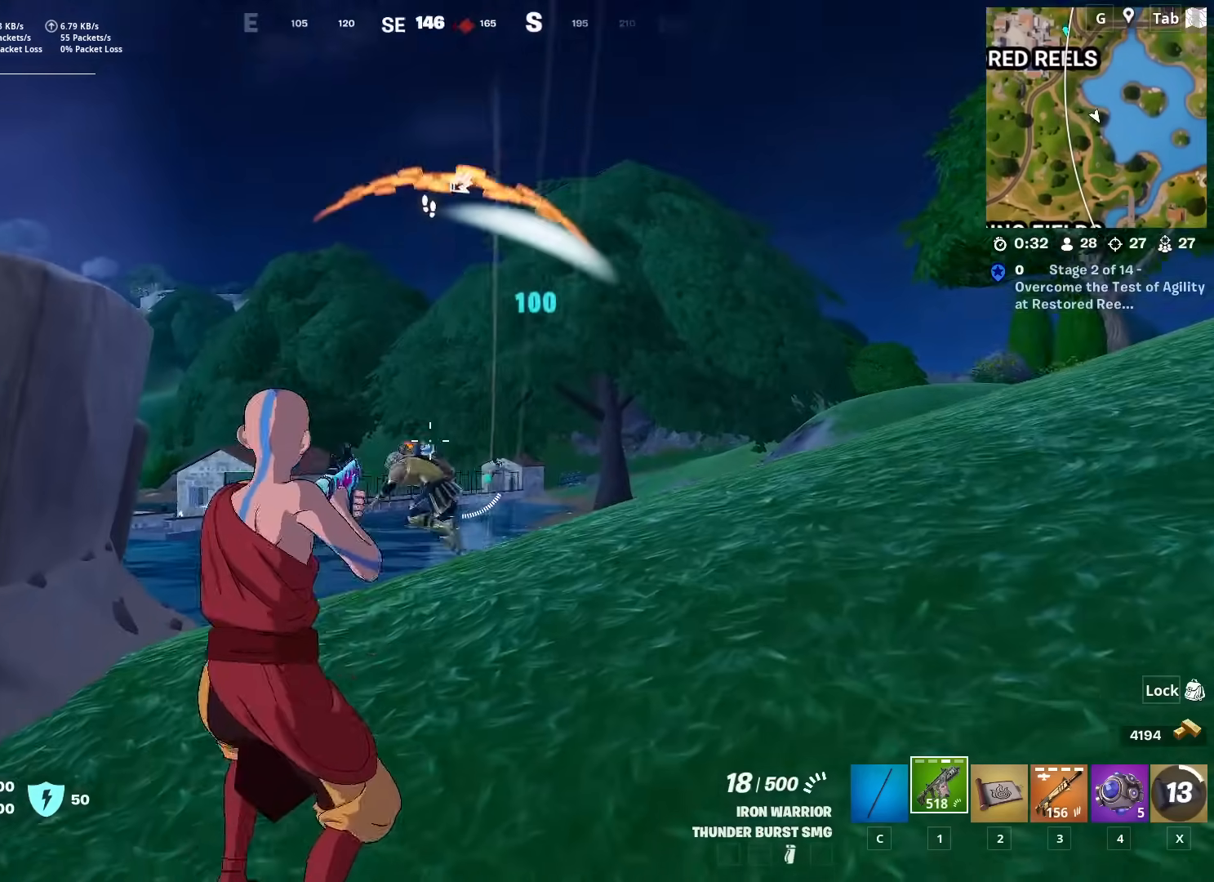
{"keys": ["w"], "mouse": ["left"], "mouse_move": "left", "events": [[16, "a", "up"], [16, "s", "up"], [66, "d", "down"], [100, "w", "down"], [150, "d", "up"]]}
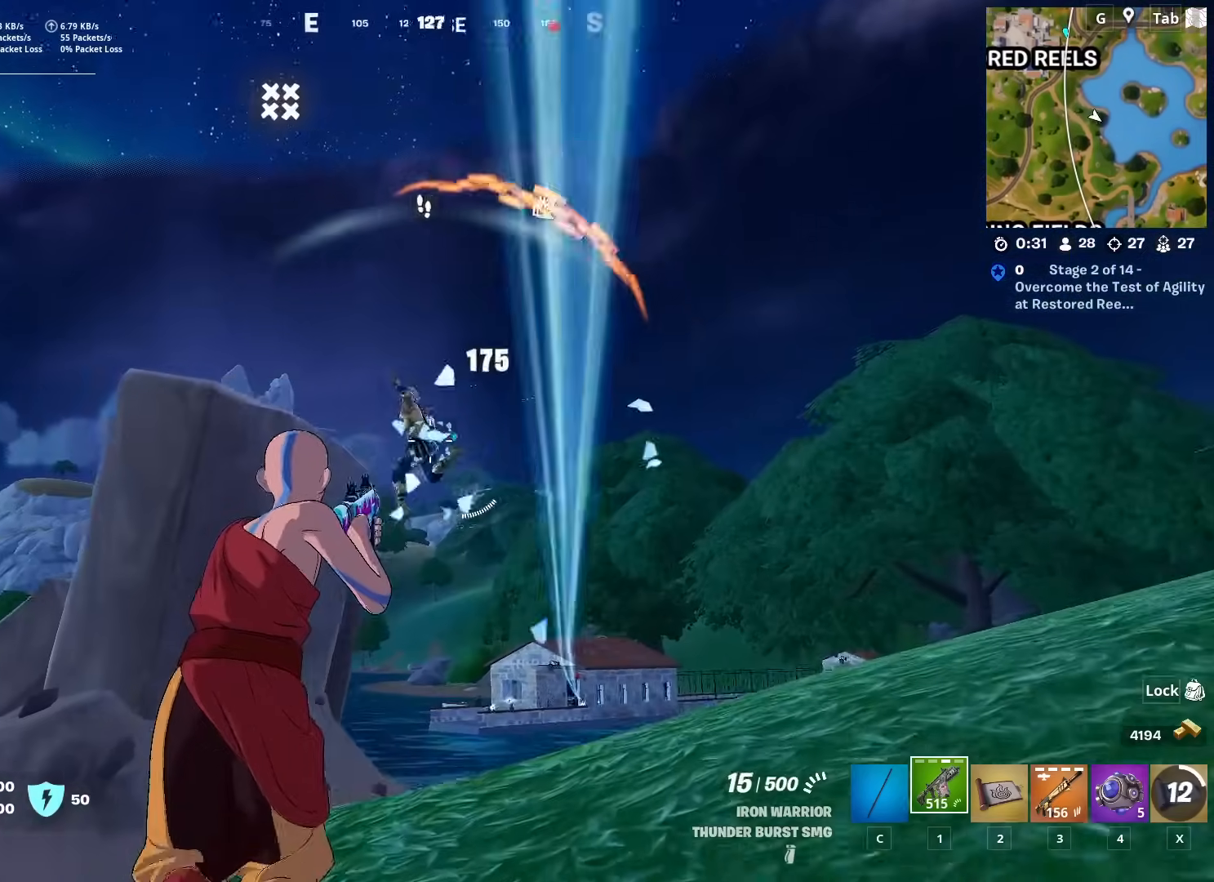
{"keys": ["a"], "mouse": [], "mouse_move": "down", "events": [[117, "a", "down"], [284, "space", "down"], [284, "w", "up"], [401, "mouse_left", "up"], [401, "space", "up"]]}
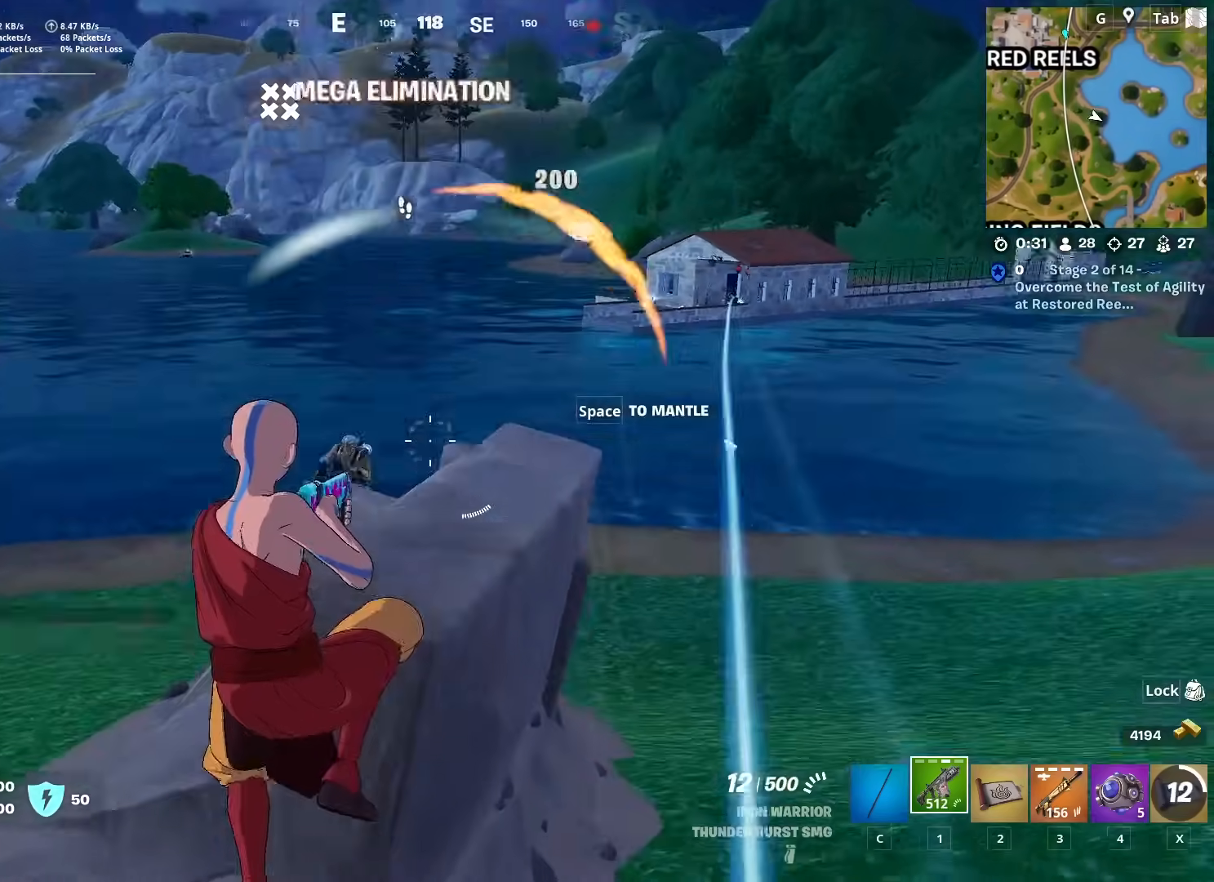
{"keys": ["a"], "mouse": [], "mouse_move": "up-right", "events": []}
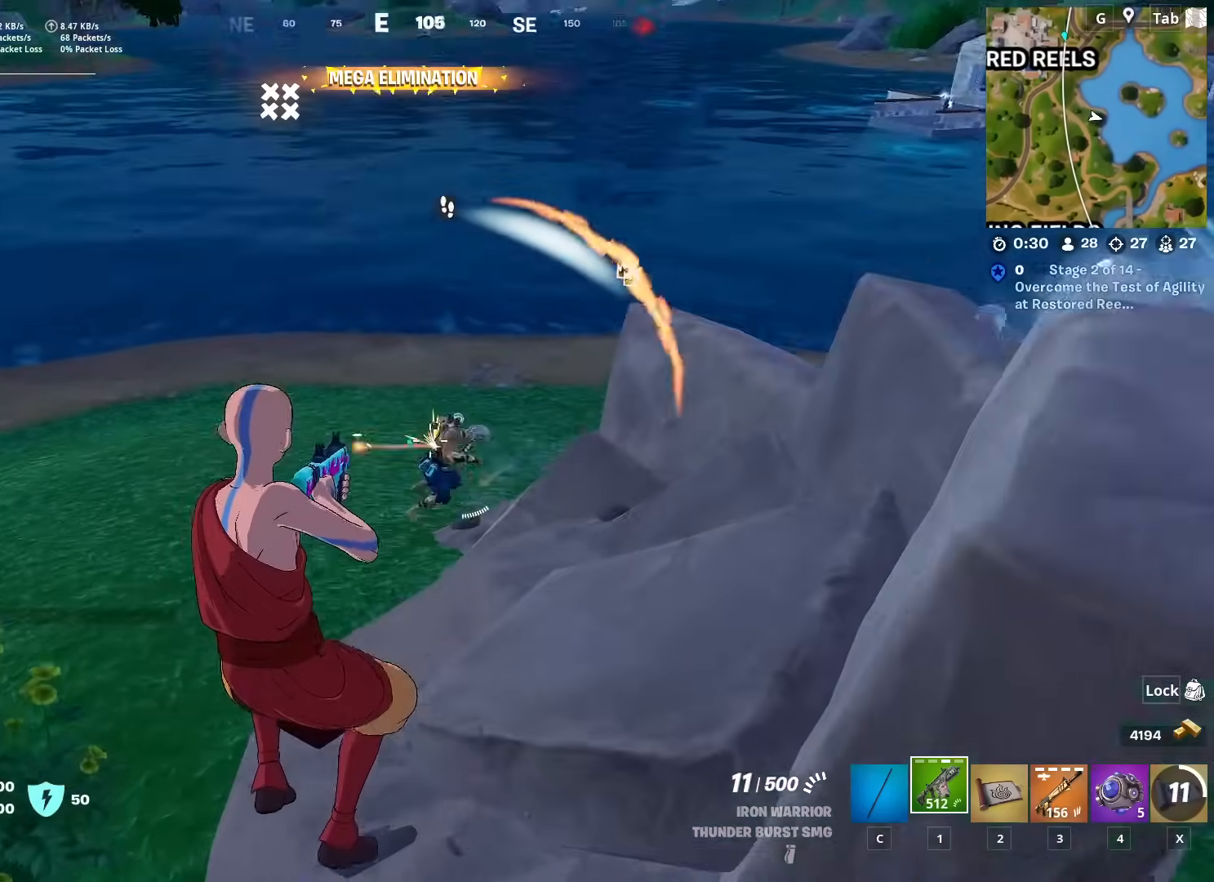
{"keys": ["s"], "mouse": ["left"], "mouse_move": "up-right", "events": [[17, "mouse_left", "down"], [150, "s", "down"], [251, "a", "up"]]}
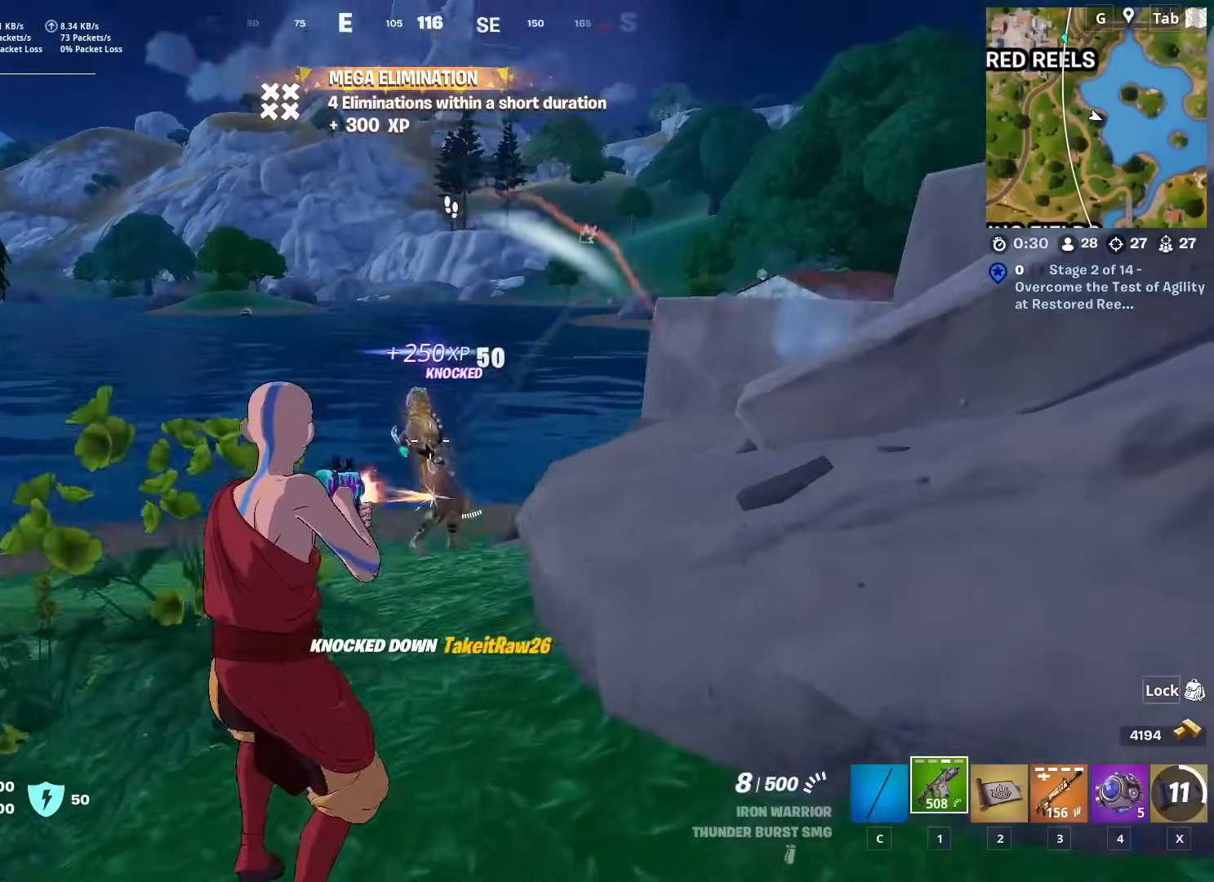
{"keys": ["r", "w"], "mouse": [], "mouse_move": "right", "events": [[33, "d", "down"], [217, "mouse_left", "up"], [217, "s", "up"], [367, "w", "down"], [417, "d", "up"], [450, "r", "down"]]}
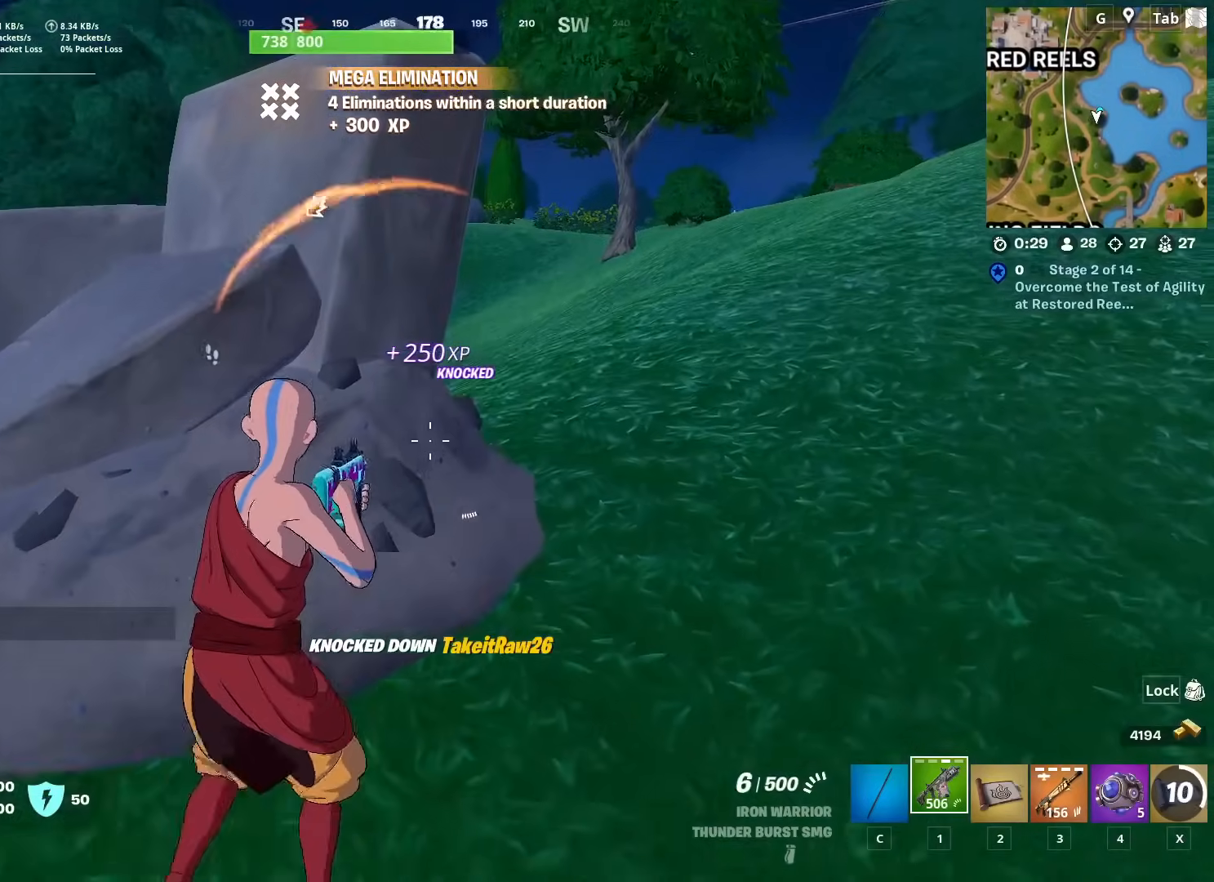
{"keys": ["d", "space"], "mouse": [], "mouse_move": "left", "events": [[50, "r", "up"], [150, "d", "down"], [234, "w", "up"], [284, "shift", "down"], [417, "space", "down"], [467, "shift", "up"]]}
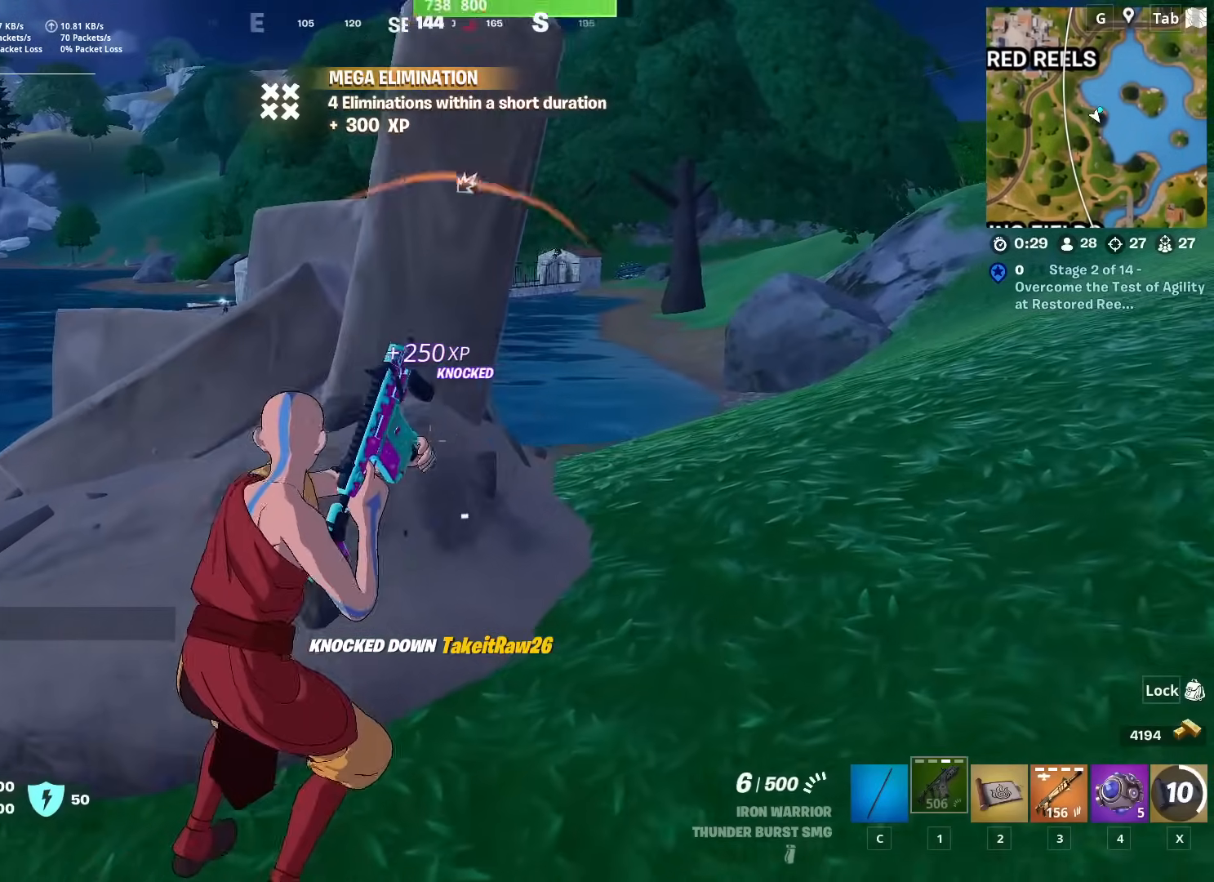
{"keys": ["s"], "mouse": [], "mouse_move": "up-left", "events": [[150, "space", "up"], [200, "d", "up"], [250, "shift", "down"], [400, "shift", "up"], [434, "s", "down"]]}
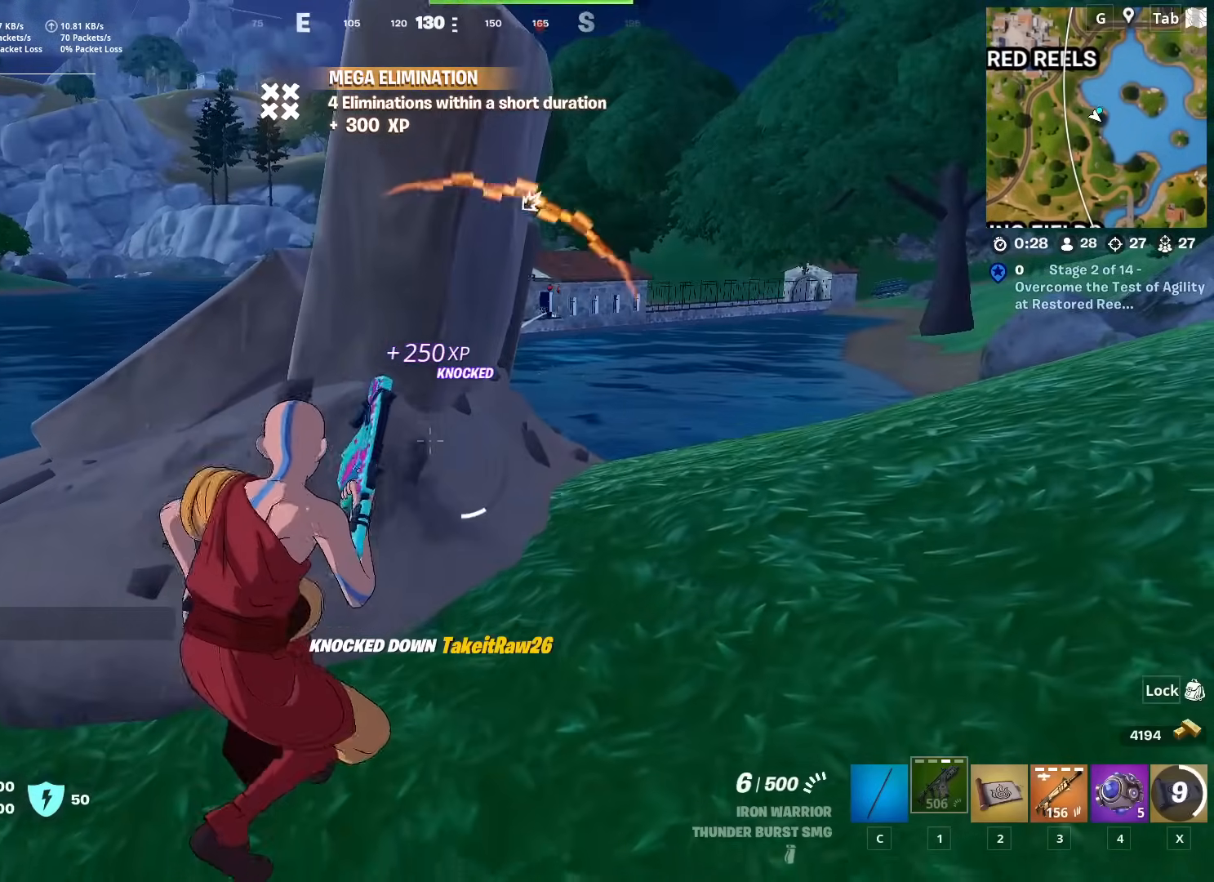
{"keys": ["d"], "mouse": [], "mouse_move": "up", "events": [[34, "a", "down"], [167, "s", "up"], [317, "a", "up"], [351, "d", "down"]]}
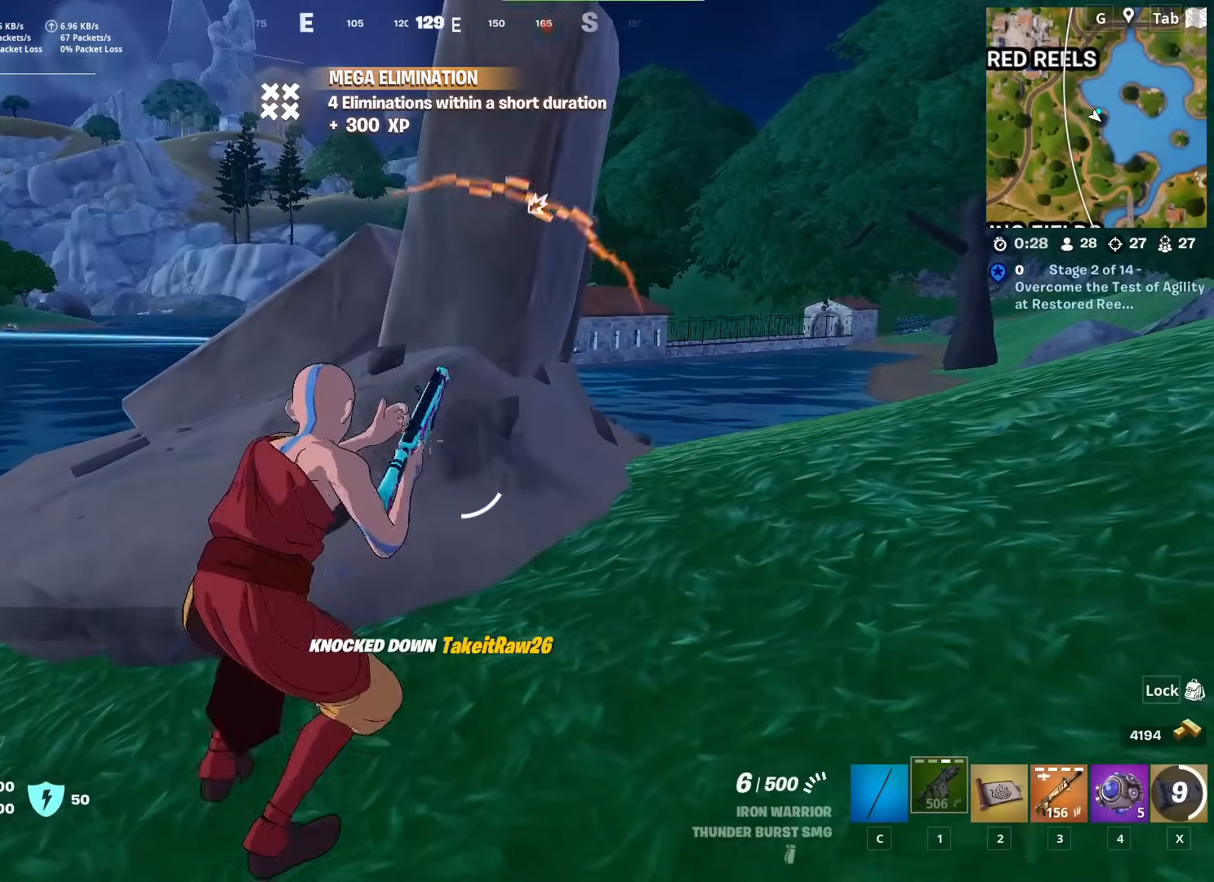
{"keys": ["s"], "mouse": [], "mouse_move": "up-right", "events": [[50, "d", "up"], [333, "s", "down"]]}
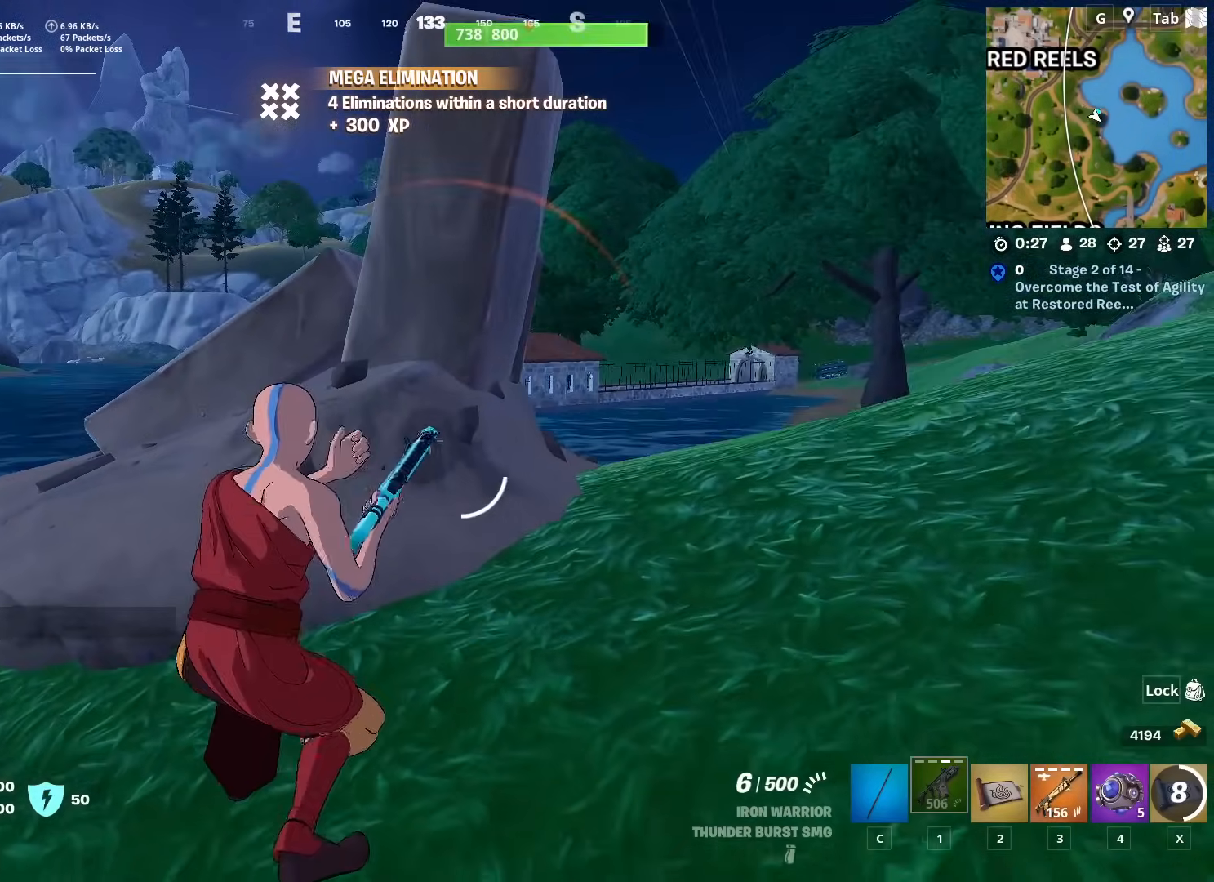
{"keys": ["s"], "mouse": [], "mouse_move": "up-right", "events": [[67, "d", "down"], [251, "d", "up"], [384, "3", "down"], [484, "3", "up"]]}
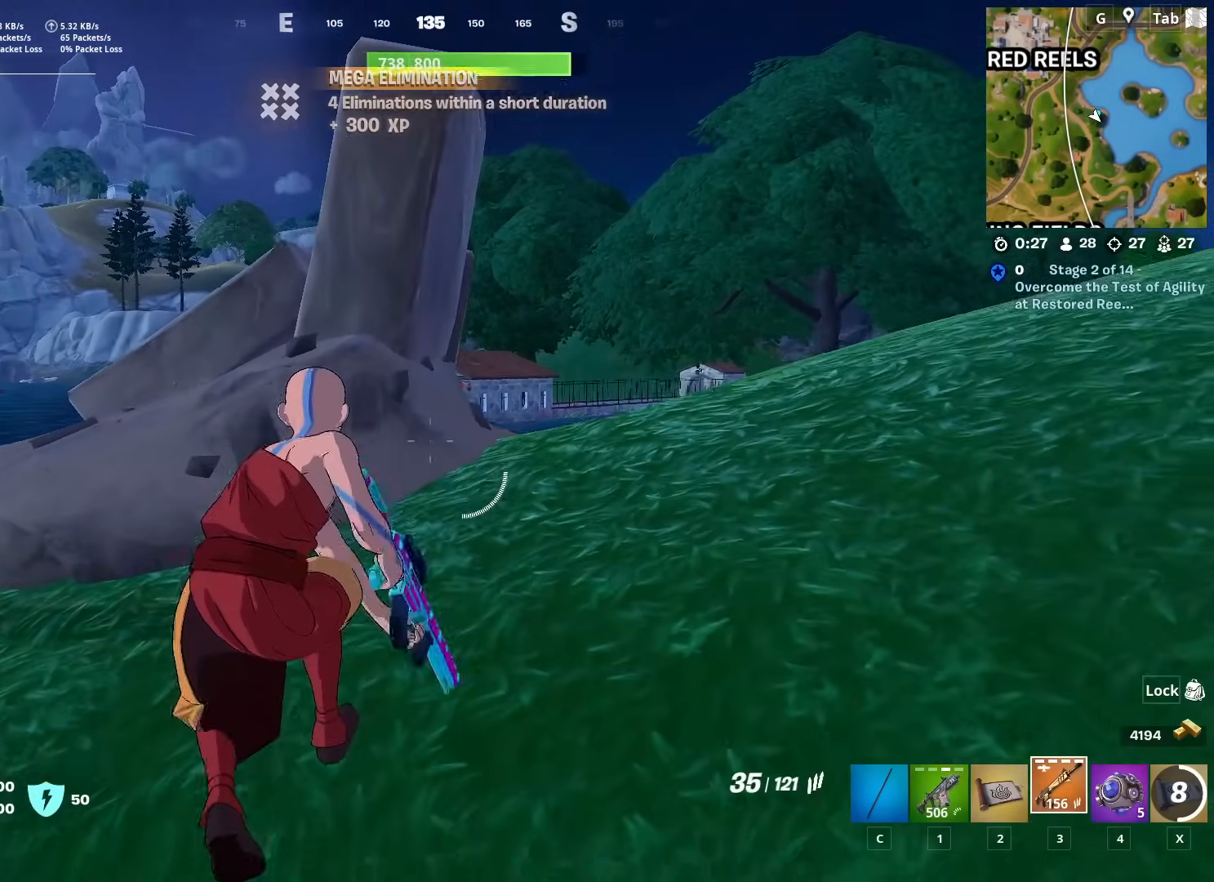
{"keys": ["d"], "mouse": ["right"], "mouse_move": "up", "events": [[83, "d", "down"], [133, "space", "down"], [183, "s", "up"], [267, "mouse_right", "down"], [317, "space", "up"]]}
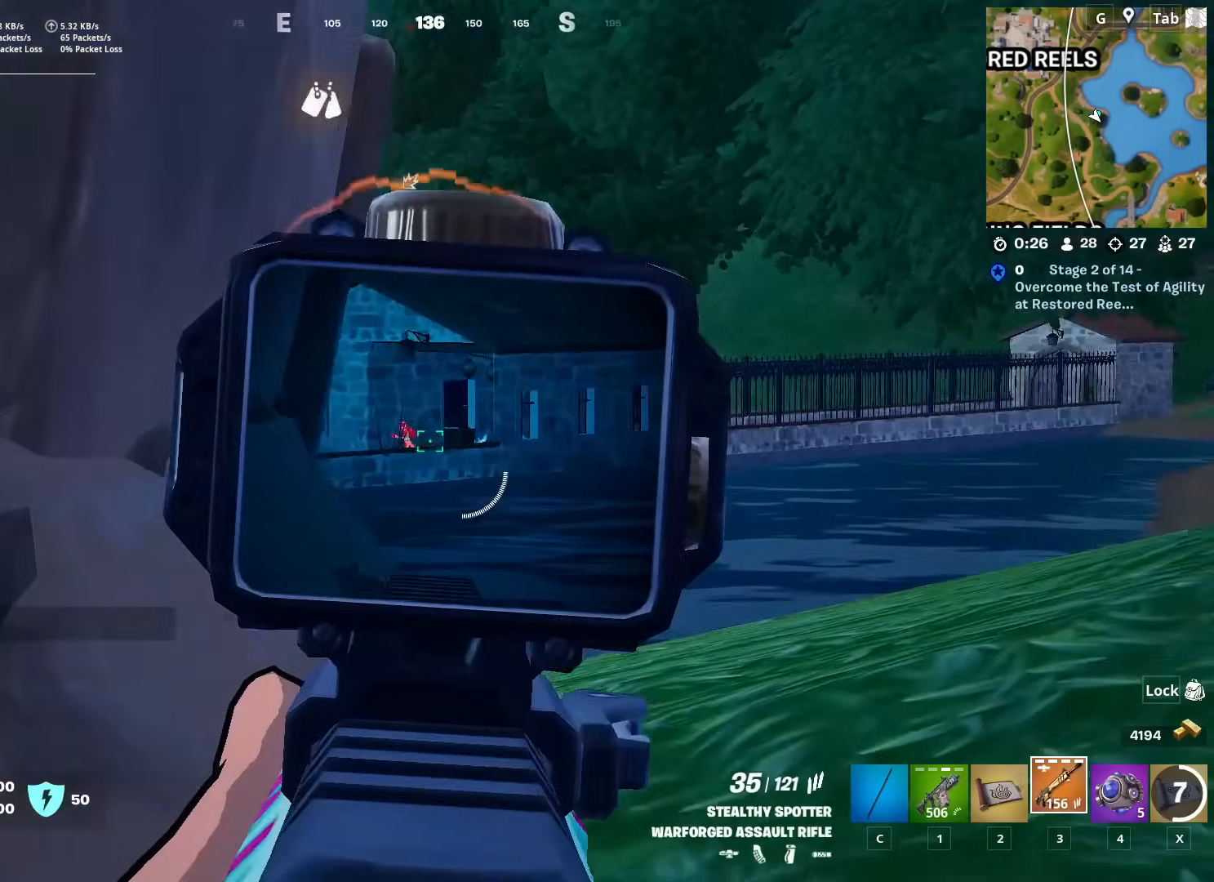
{"keys": ["s"], "mouse": ["right"], "mouse_move": "down-left", "events": [[100, "d", "up"], [334, "mouse_left", "down"], [334, "s", "down"], [417, "mouse_left", "up"]]}
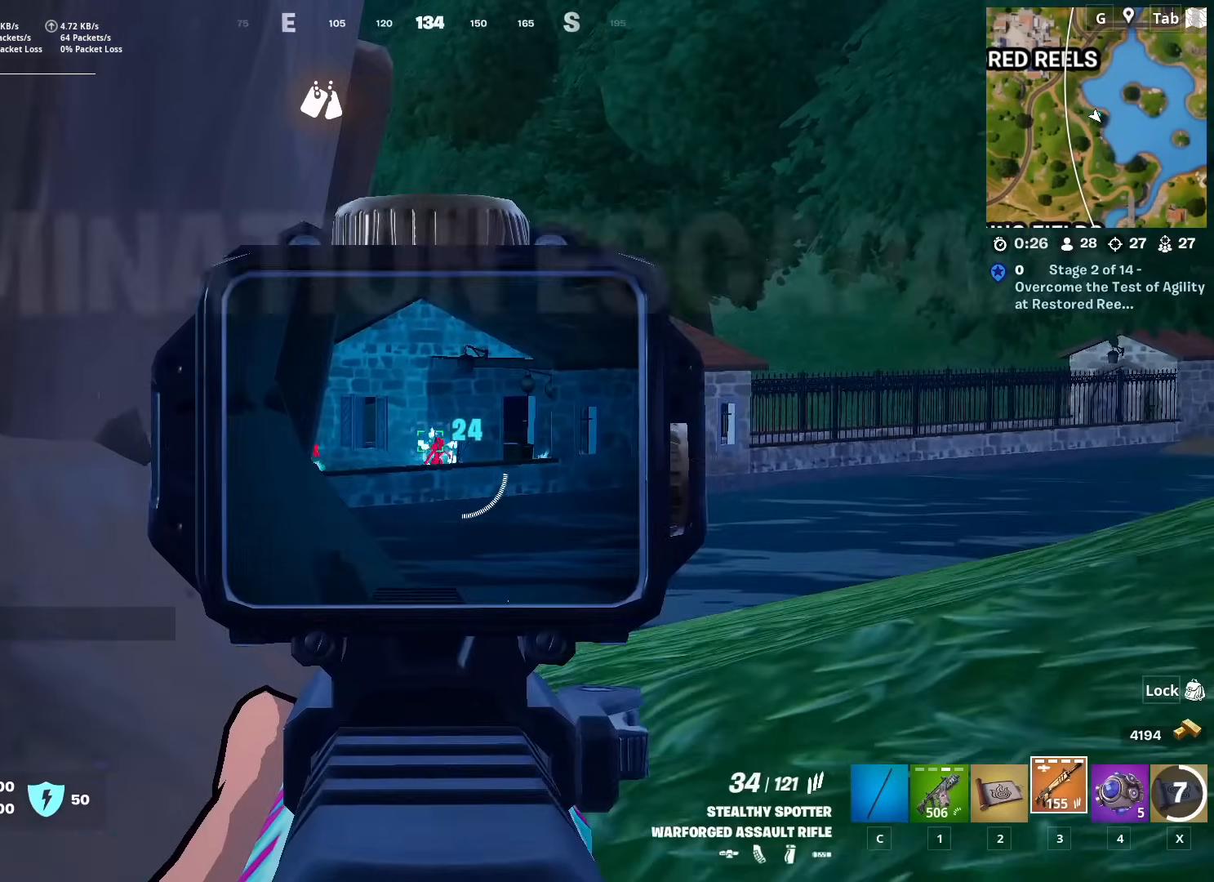
{"keys": ["d"], "mouse": ["left", "right"], "mouse_move": "down-left", "events": [[150, "mouse_left", "down"], [150, "s", "up"], [250, "mouse_left", "up"], [300, "d", "down"], [434, "mouse_left", "down"]]}
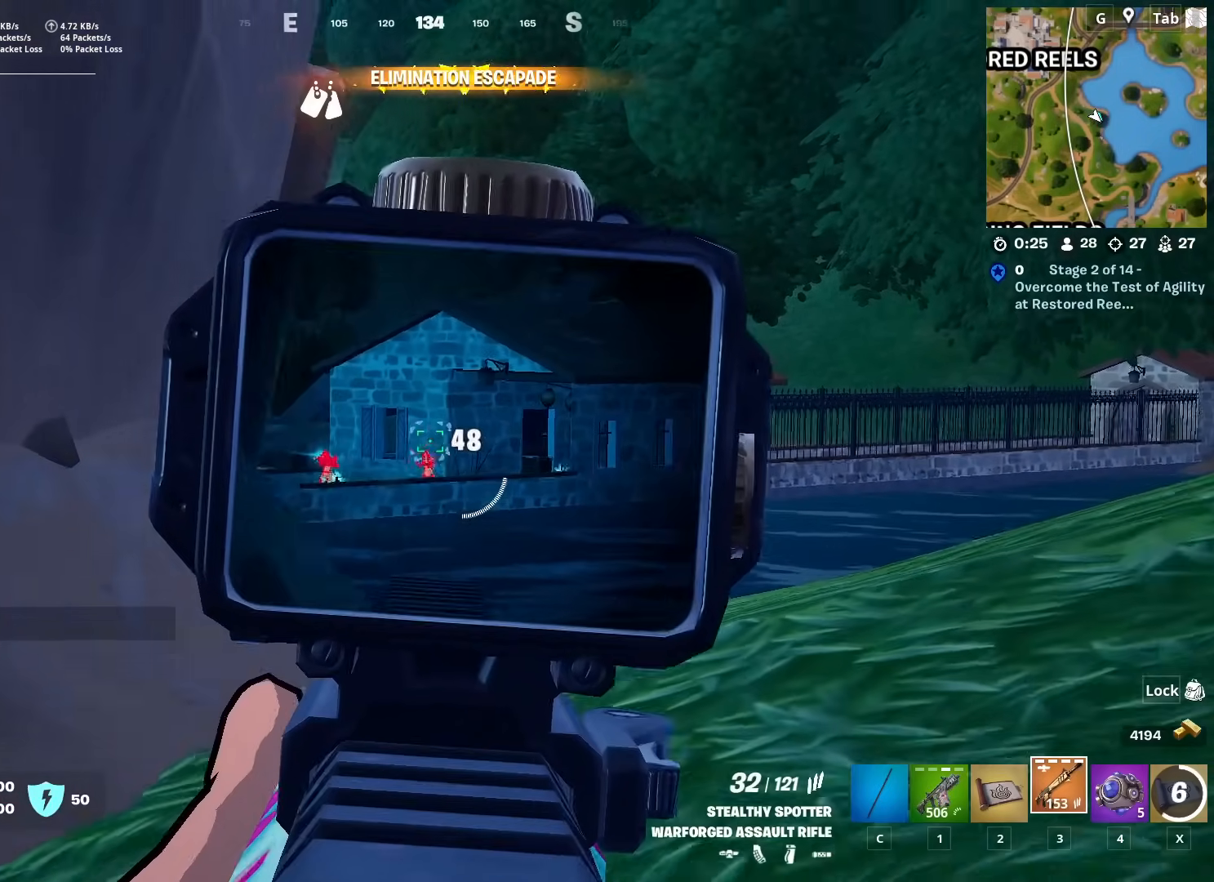
{"keys": ["s"], "mouse": ["right"], "mouse_move": "down", "events": [[84, "mouse_left", "up"], [84, "s", "down"], [134, "d", "up"], [267, "mouse_left", "down"], [267, "s", "up"], [401, "mouse_left", "up"], [401, "s", "down"]]}
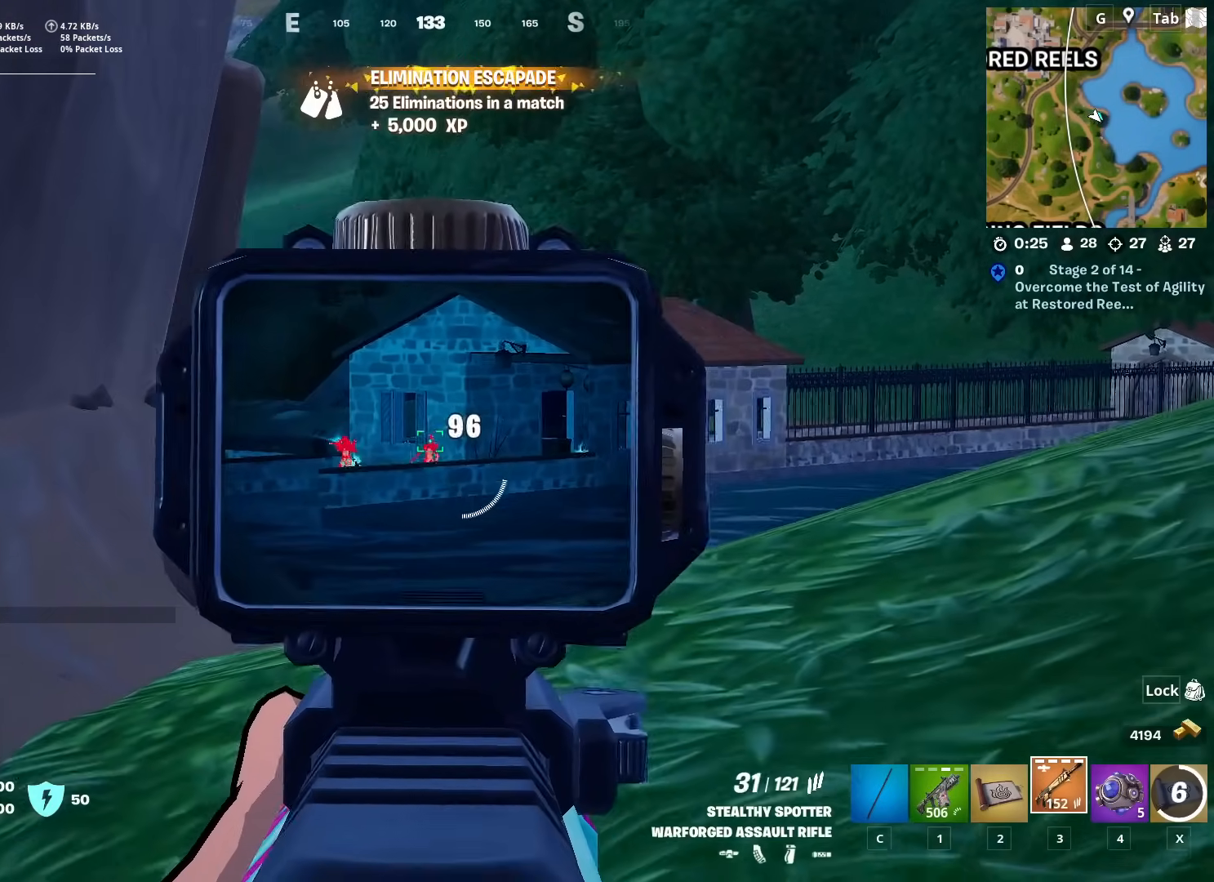
{"keys": ["d"], "mouse": ["right"], "mouse_move": "up-right", "events": [[50, "a", "down"], [50, "mouse_left", "down"], [150, "mouse_left", "up"], [233, "s", "up"], [283, "a", "up"], [417, "d", "down"]]}
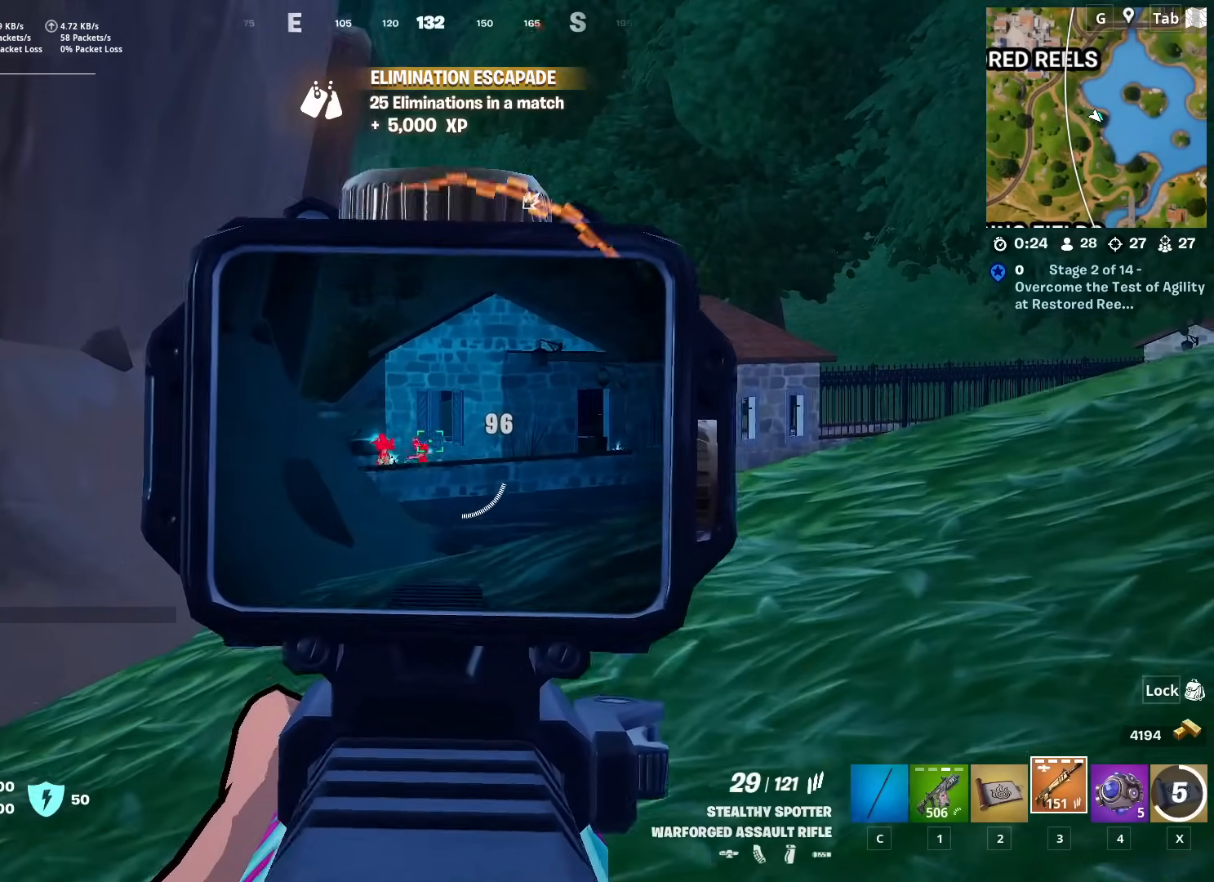
{"keys": ["shift"], "mouse": ["right"], "mouse_move": "down", "events": [[17, "mouse_left", "down"], [117, "mouse_left", "up"], [200, "mouse_left", "down"], [251, "s", "down"], [301, "mouse_left", "up"], [384, "mouse_left", "down"], [384, "s", "up"], [434, "shift", "down"], [484, "d", "up"], [484, "mouse_left", "up"]]}
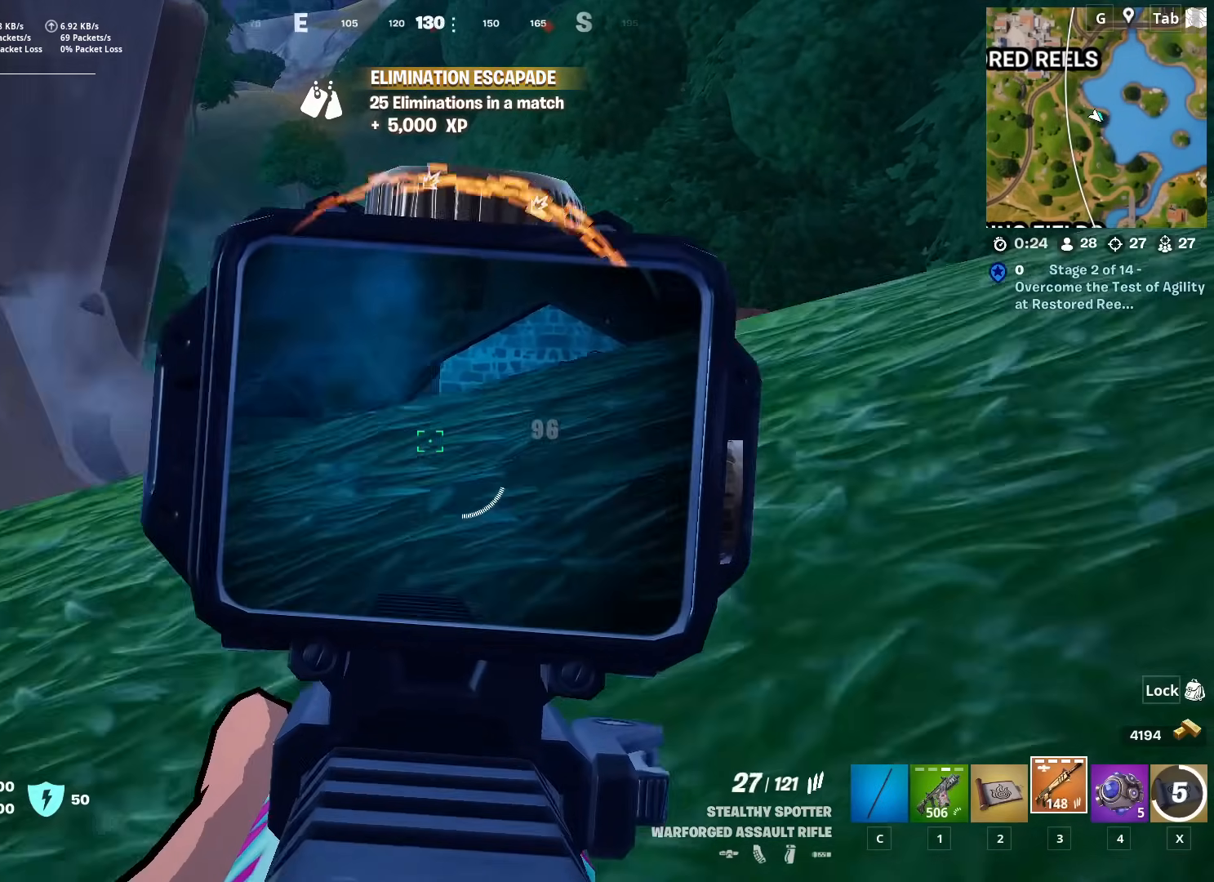
{"keys": [], "mouse": ["left", "right"], "mouse_move": "down", "events": [[83, "mouse_left", "down"], [83, "shift", "up"], [167, "mouse_left", "up"], [217, "space", "down"], [317, "a", "down"], [367, "space", "up"], [450, "a", "up"], [500, "mouse_left", "down"]]}
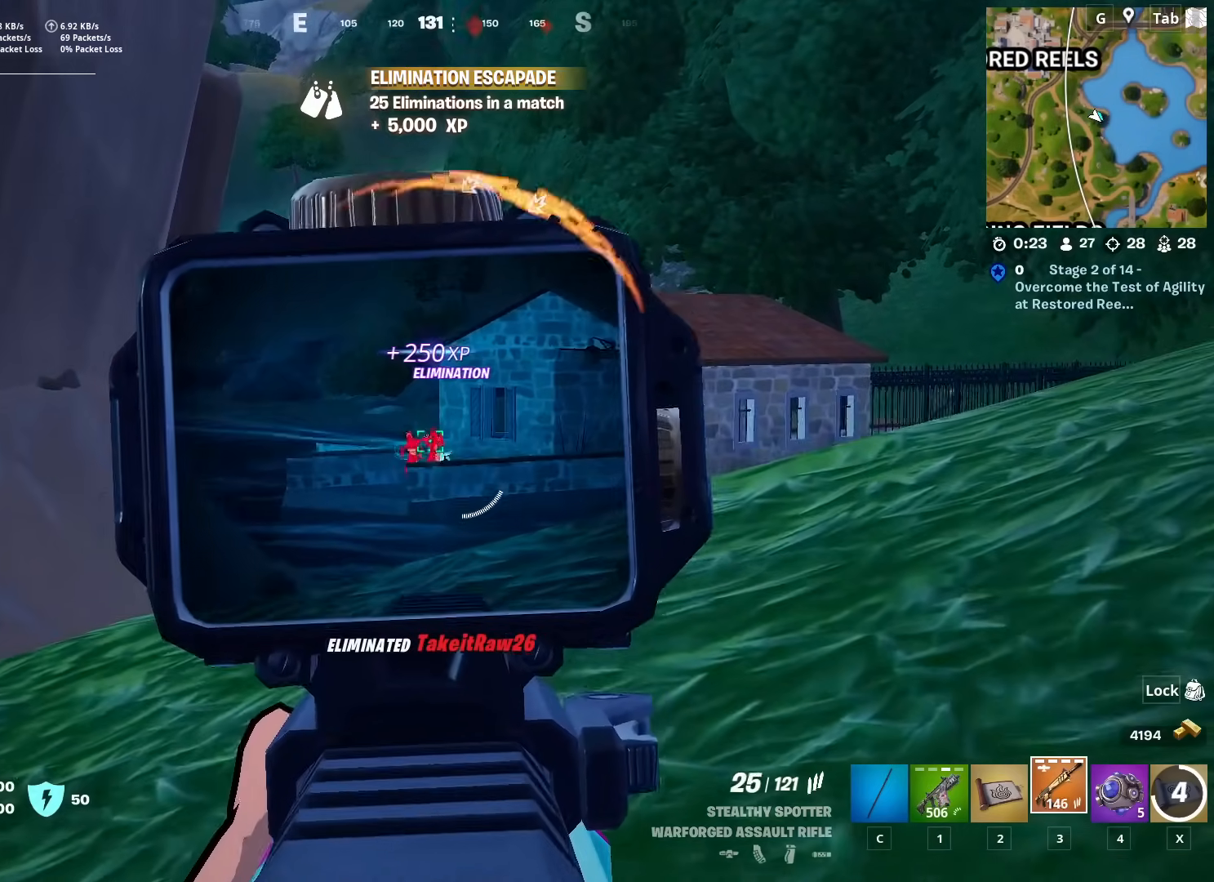
{"keys": ["s"], "mouse": ["left", "right"], "mouse_move": "down", "events": [[50, "s", "down"], [100, "mouse_left", "up"], [134, "mouse_left", "down"], [184, "s", "up"], [234, "mouse_left", "up"], [317, "mouse_left", "down"], [367, "mouse_left", "up"], [367, "s", "down"], [467, "mouse_left", "down"]]}
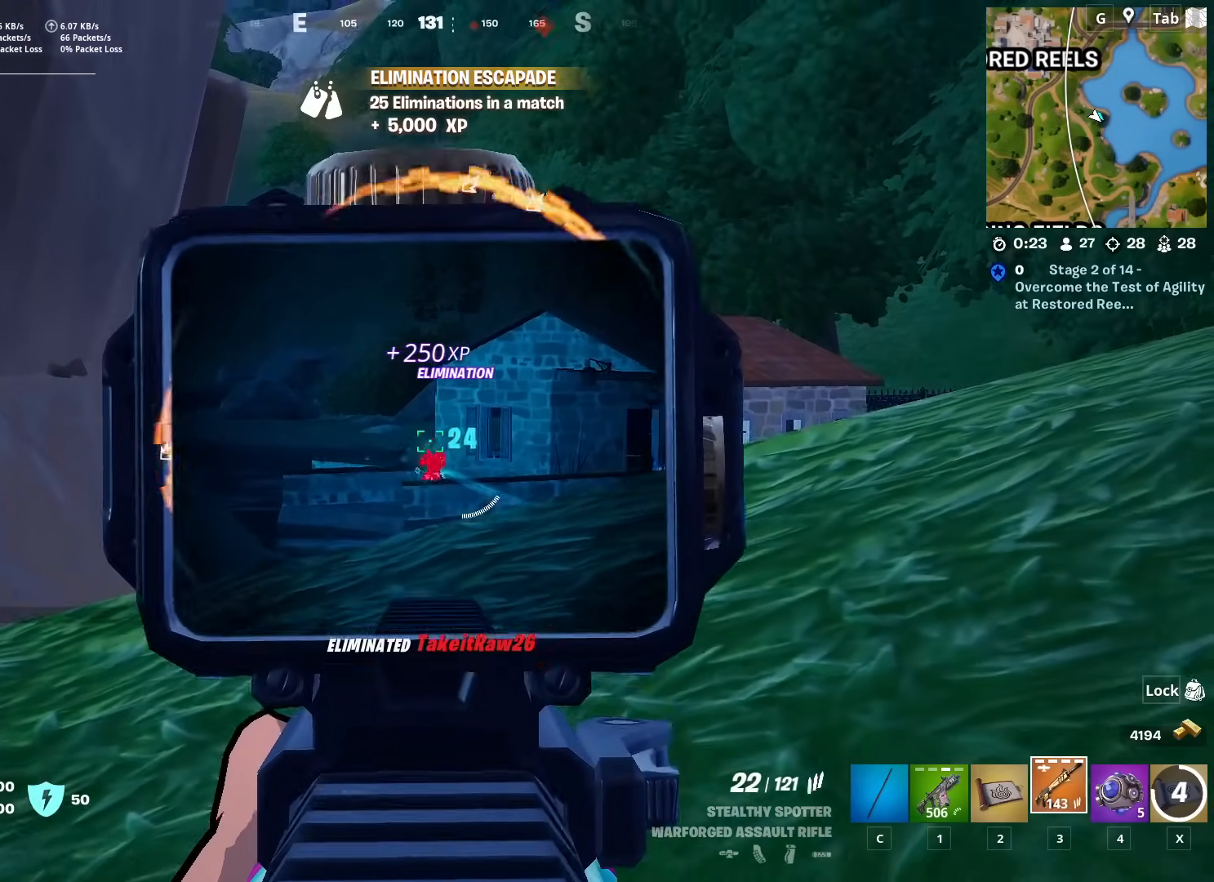
{"keys": ["a"], "mouse": ["left", "right"], "mouse_move": "right", "events": [[16, "s", "up"], [67, "mouse_left", "up"], [117, "mouse_left", "down"], [200, "mouse_left", "up"], [250, "mouse_left", "down"], [350, "mouse_left", "up"], [434, "mouse_left", "down"], [484, "a", "down"]]}
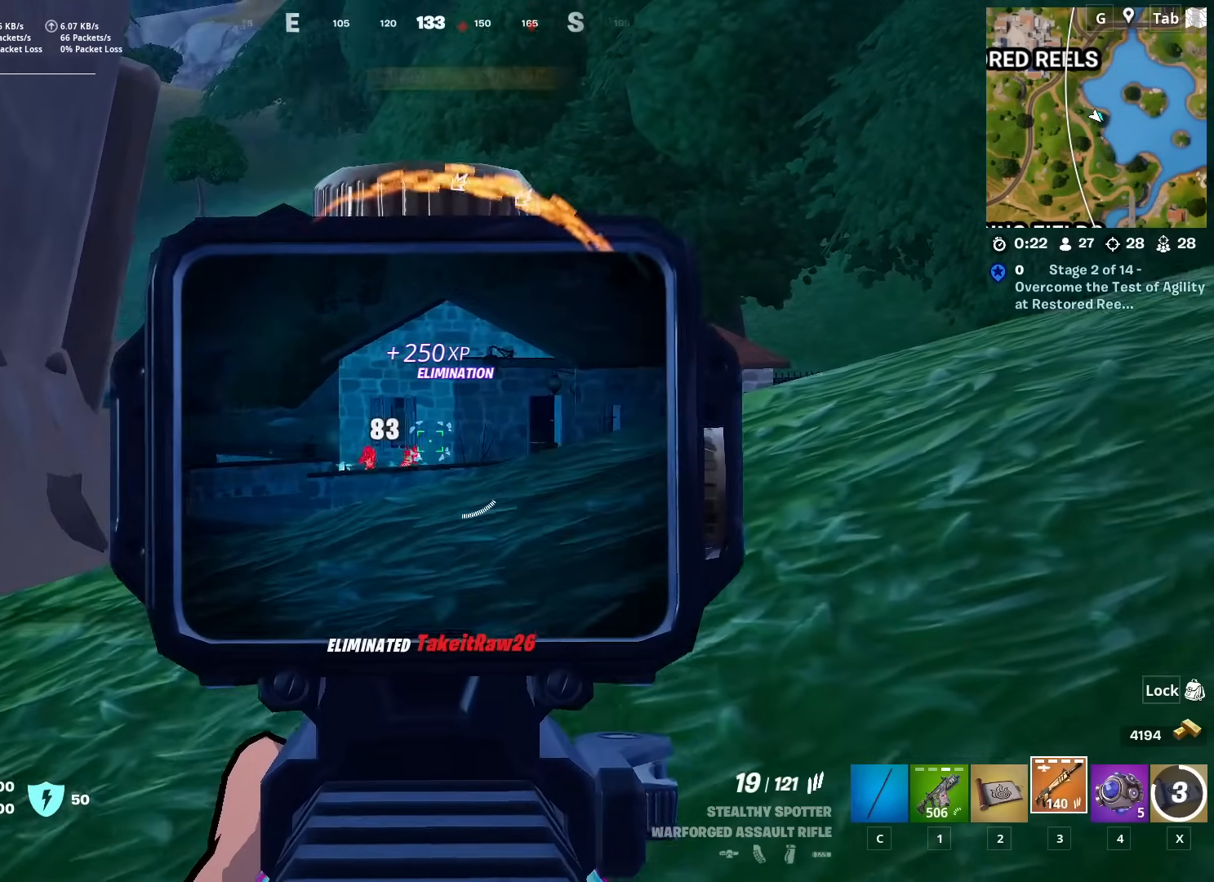
{"keys": ["w"], "mouse": ["right"], "mouse_move": "right", "events": [[34, "mouse_left", "up"], [67, "mouse_left", "down"], [167, "mouse_left", "up"], [267, "a", "up"], [267, "mouse_left", "down"], [267, "w", "down"], [367, "a", "down"], [367, "mouse_left", "up"], [417, "mouse_left", "down"], [501, "a", "up"], [501, "mouse_left", "up"]]}
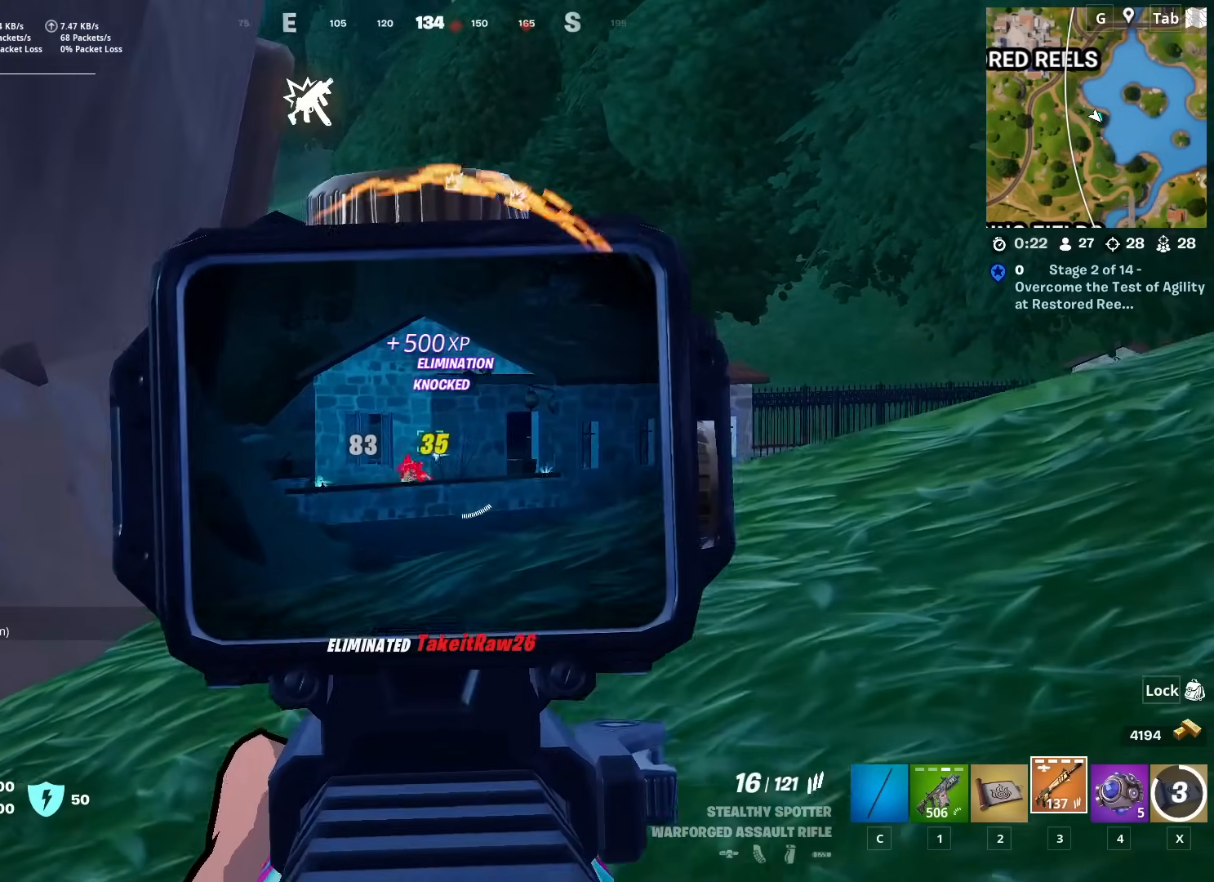
{"keys": [], "mouse": ["left", "right"], "mouse_move": "right", "events": [[50, "w", "up"], [283, "mouse_left", "down"], [417, "mouse_left", "up"], [467, "mouse_left", "down"]]}
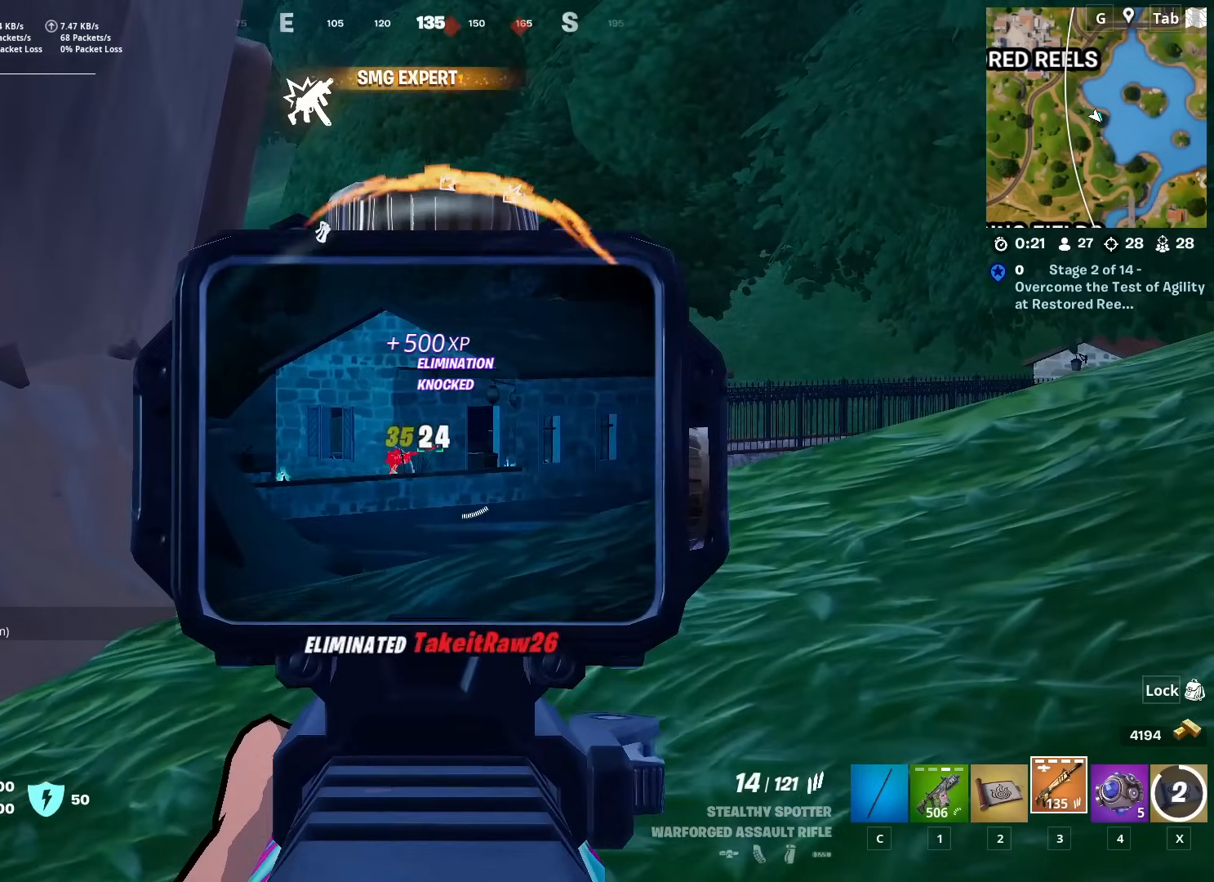
{"keys": ["s"], "mouse": ["left", "right"], "mouse_move": "right", "events": [[67, "mouse_left", "up"], [167, "mouse_left", "down"], [251, "mouse_left", "up"], [334, "mouse_left", "down"], [384, "mouse_left", "up"], [434, "d", "down"], [434, "s", "down"], [484, "d", "up"], [484, "mouse_left", "down"]]}
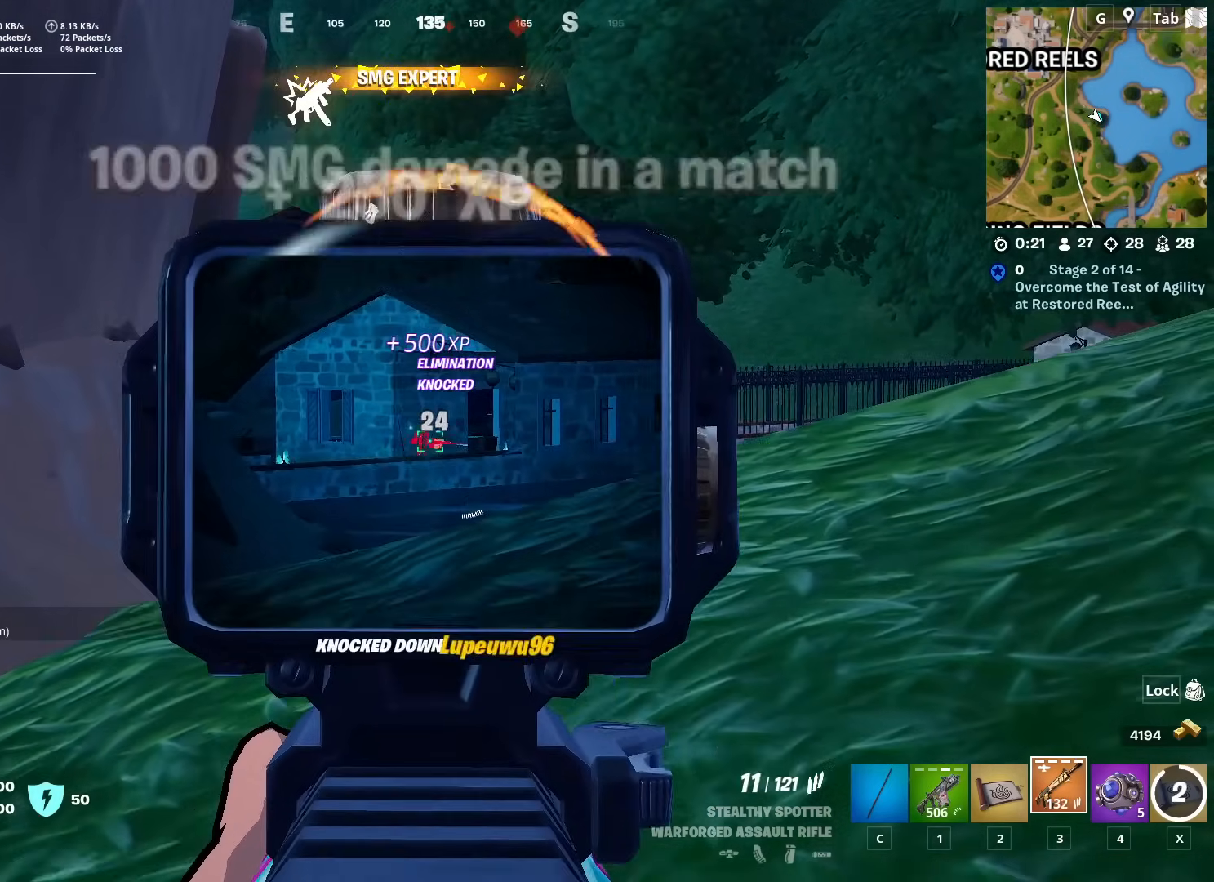
{"keys": ["s"], "mouse": ["left", "right"], "mouse_move": "still", "events": [[83, "mouse_left", "up"], [83, "s", "up"], [117, "mouse_left", "down"], [267, "mouse_left", "up"], [300, "mouse_left", "down"], [417, "mouse_left", "up"], [450, "mouse_left", "down"], [500, "s", "down"]]}
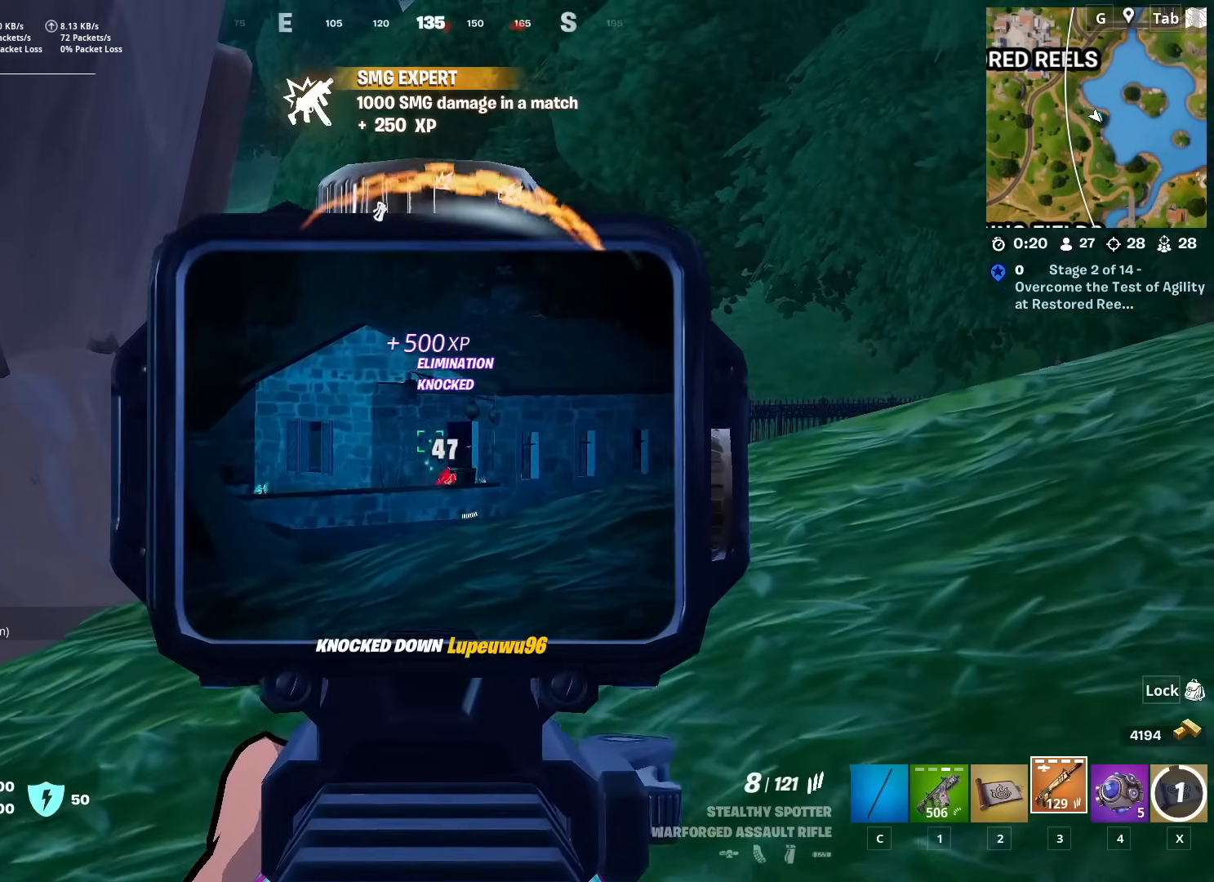
{"keys": ["w"], "mouse": ["right"], "mouse_move": "still", "events": [[50, "a", "down"], [50, "mouse_left", "up"], [184, "s", "up"], [284, "a", "up"], [367, "w", "down"]]}
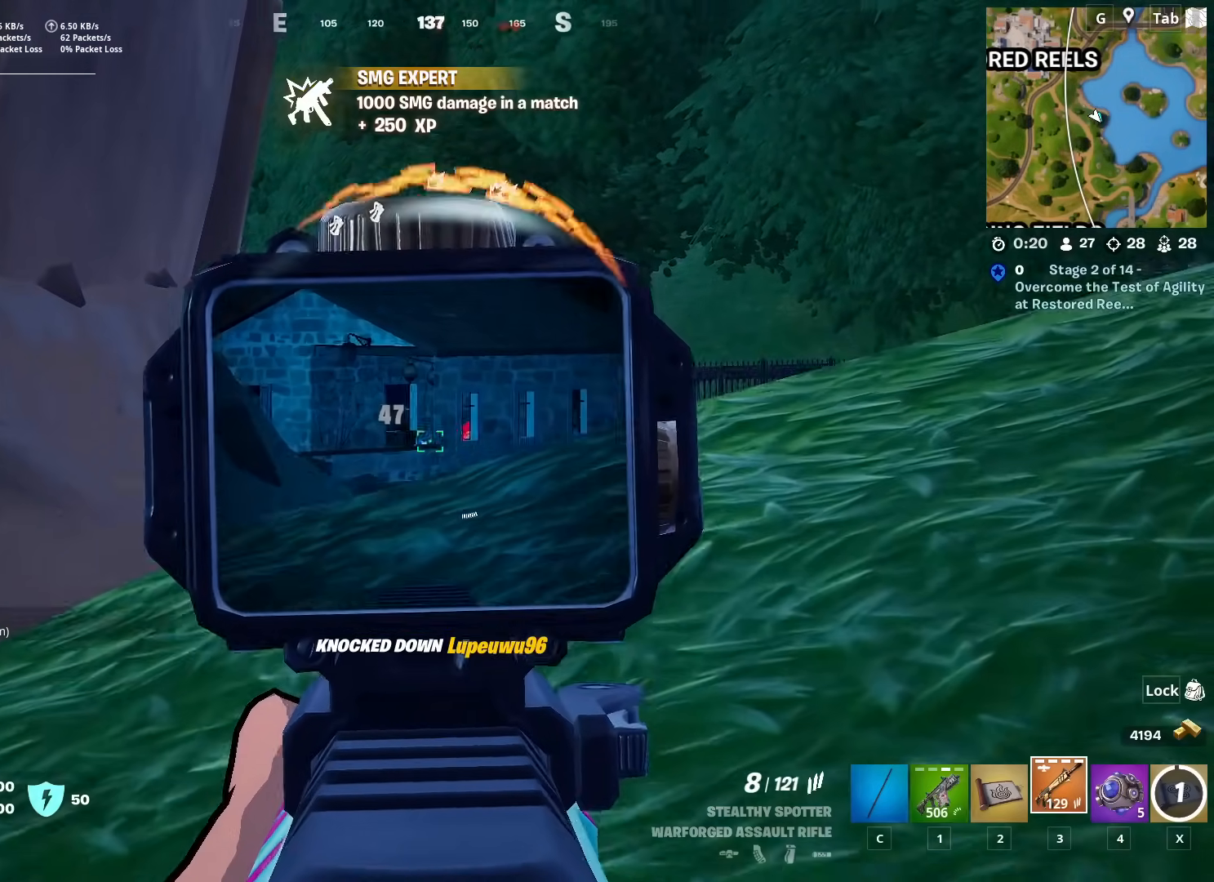
{"keys": [], "mouse": ["right"], "mouse_move": "right", "events": [[250, "w", "up"]]}
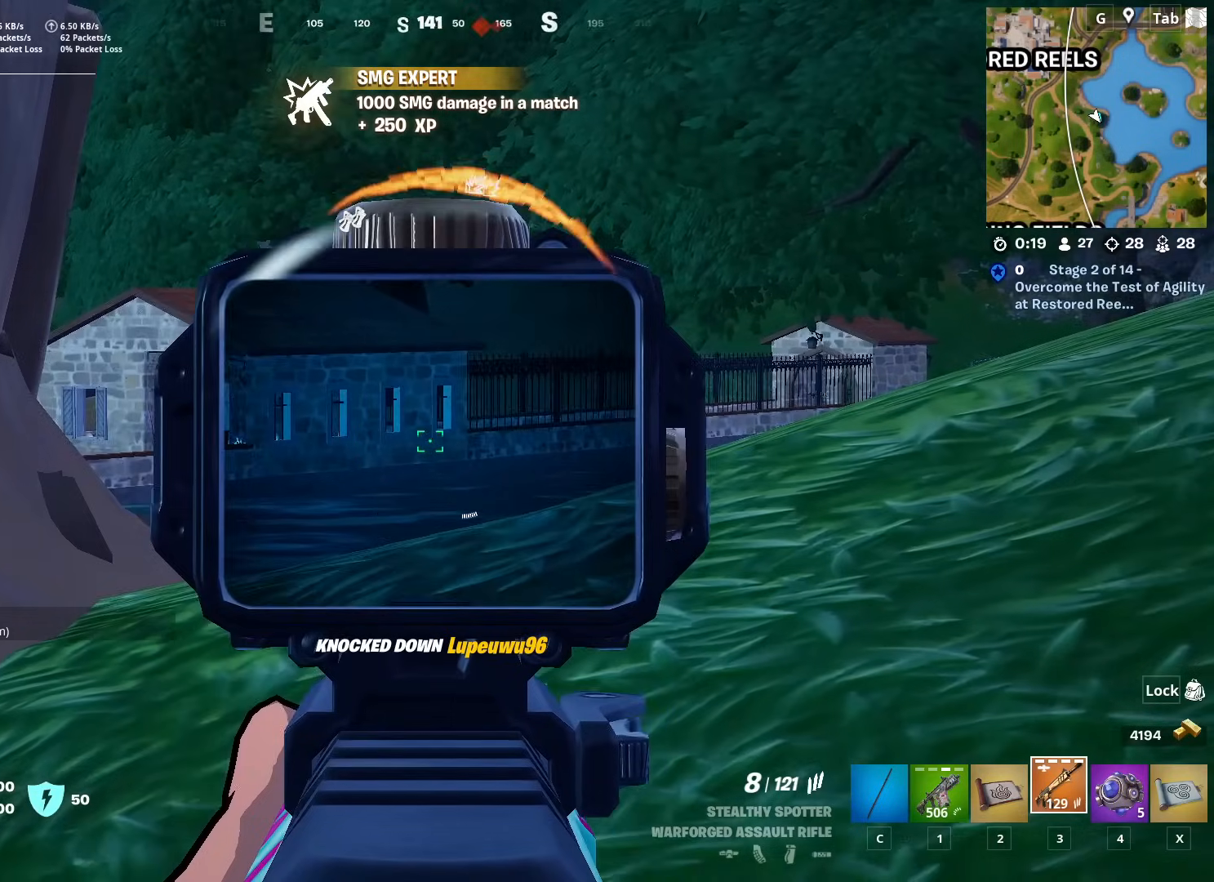
{"keys": ["d"], "mouse": ["right"], "mouse_move": "still", "events": [[451, "d", "down"]]}